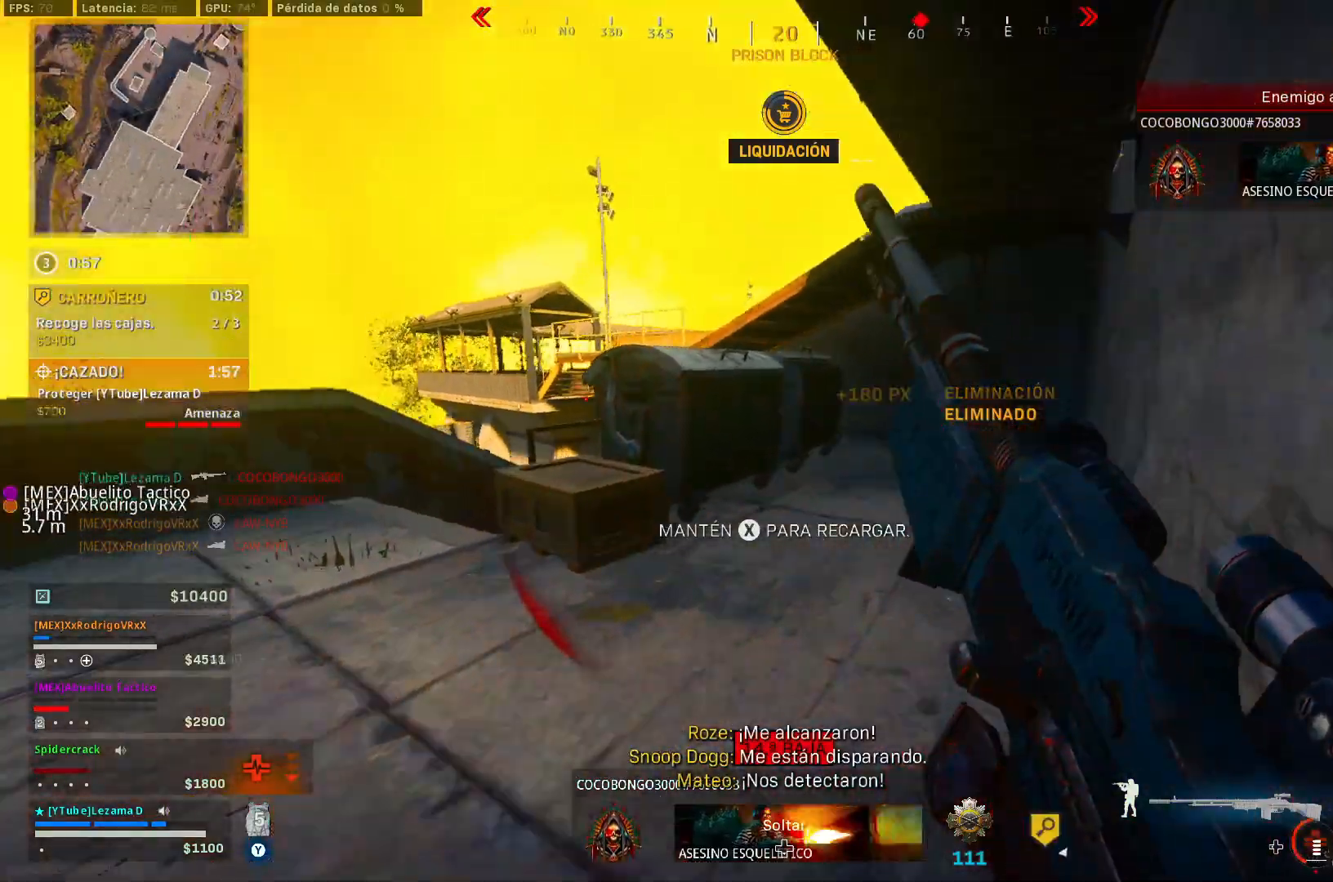
Gameplay with a controller (Xbox layout); each line is a JSON object with the inputs held at the frame after it. "events" lists button and stick changes between this image and that frame as [ms after this image, input, new state], when the widget could be followed in between.
{"buttons": [], "left_stick": "up", "right_stick": "center", "events": [[200, "right_stick", "right"], [250, "right_stick", "center"]]}
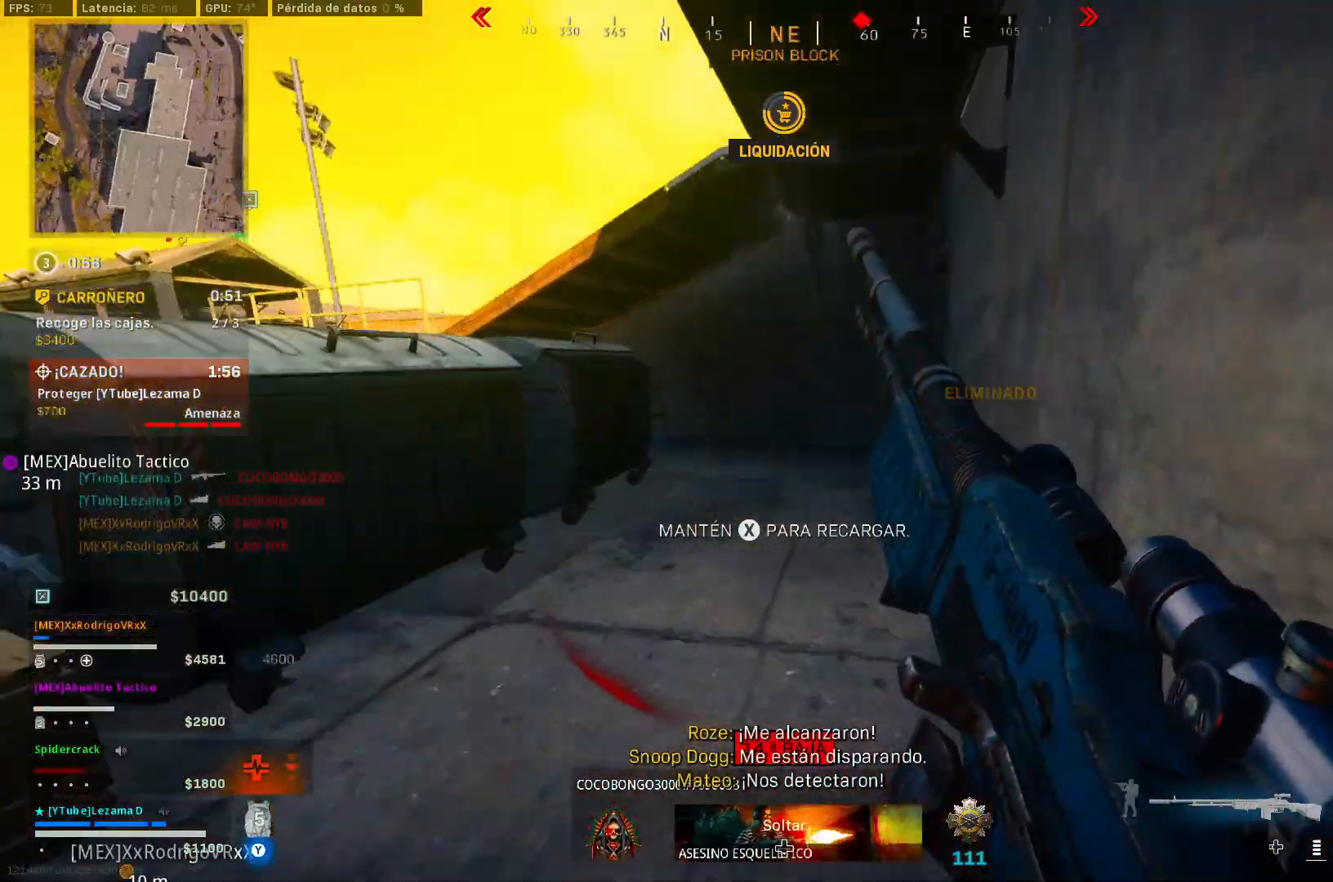
{"buttons": [], "left_stick": "up", "right_stick": "center", "events": []}
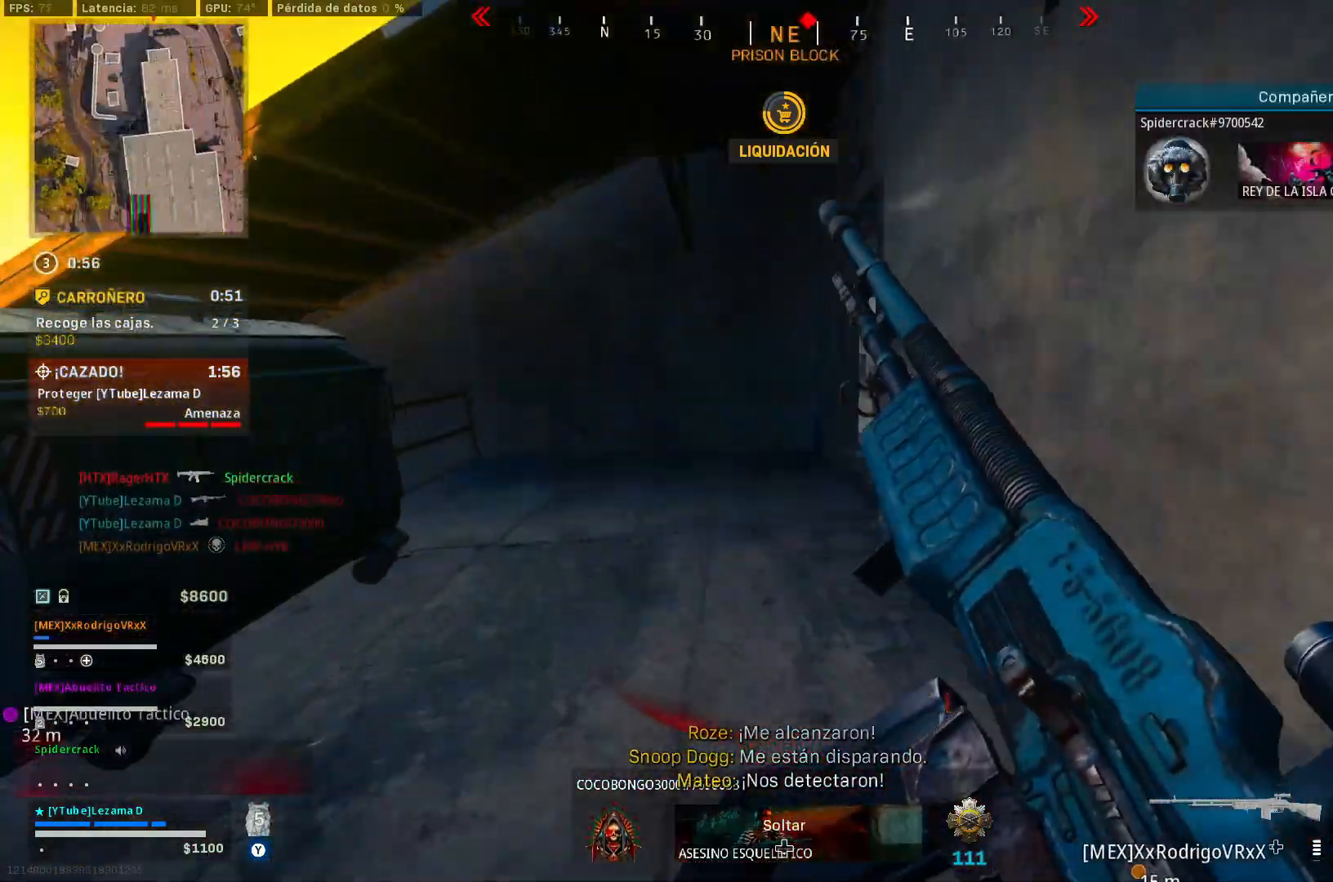
{"buttons": [], "left_stick": "up", "right_stick": "right", "events": [[150, "L3", "down"], [250, "L3", "up"], [300, "Y", "down"], [350, "Y", "up"], [383, "right_stick", "right"]]}
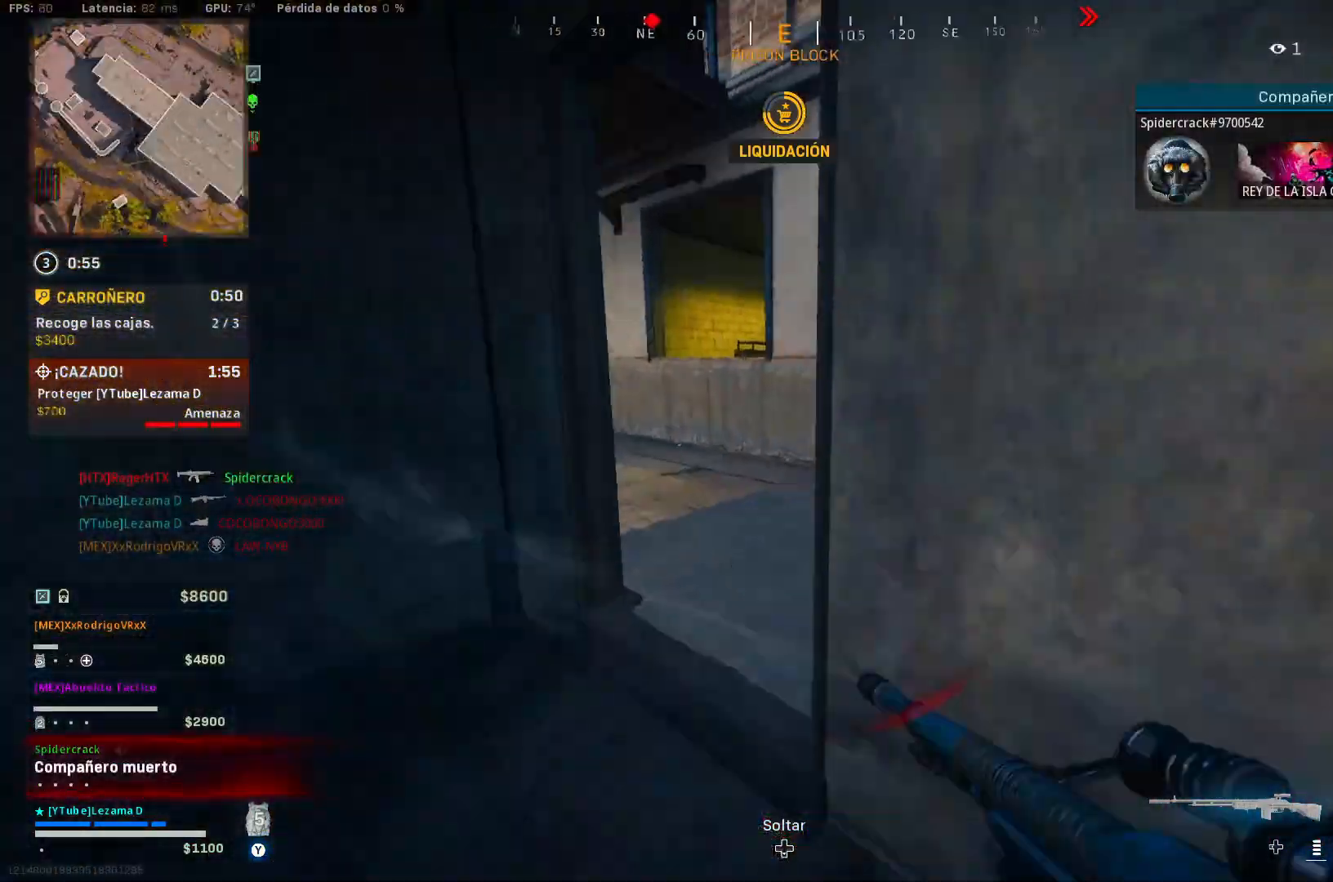
{"buttons": [], "left_stick": "up", "right_stick": "right", "events": [[150, "right_stick", "center"], [200, "right_stick", "down-left"], [350, "right_stick", "up-left"], [400, "right_stick", "up-right"], [450, "right_stick", "right"]]}
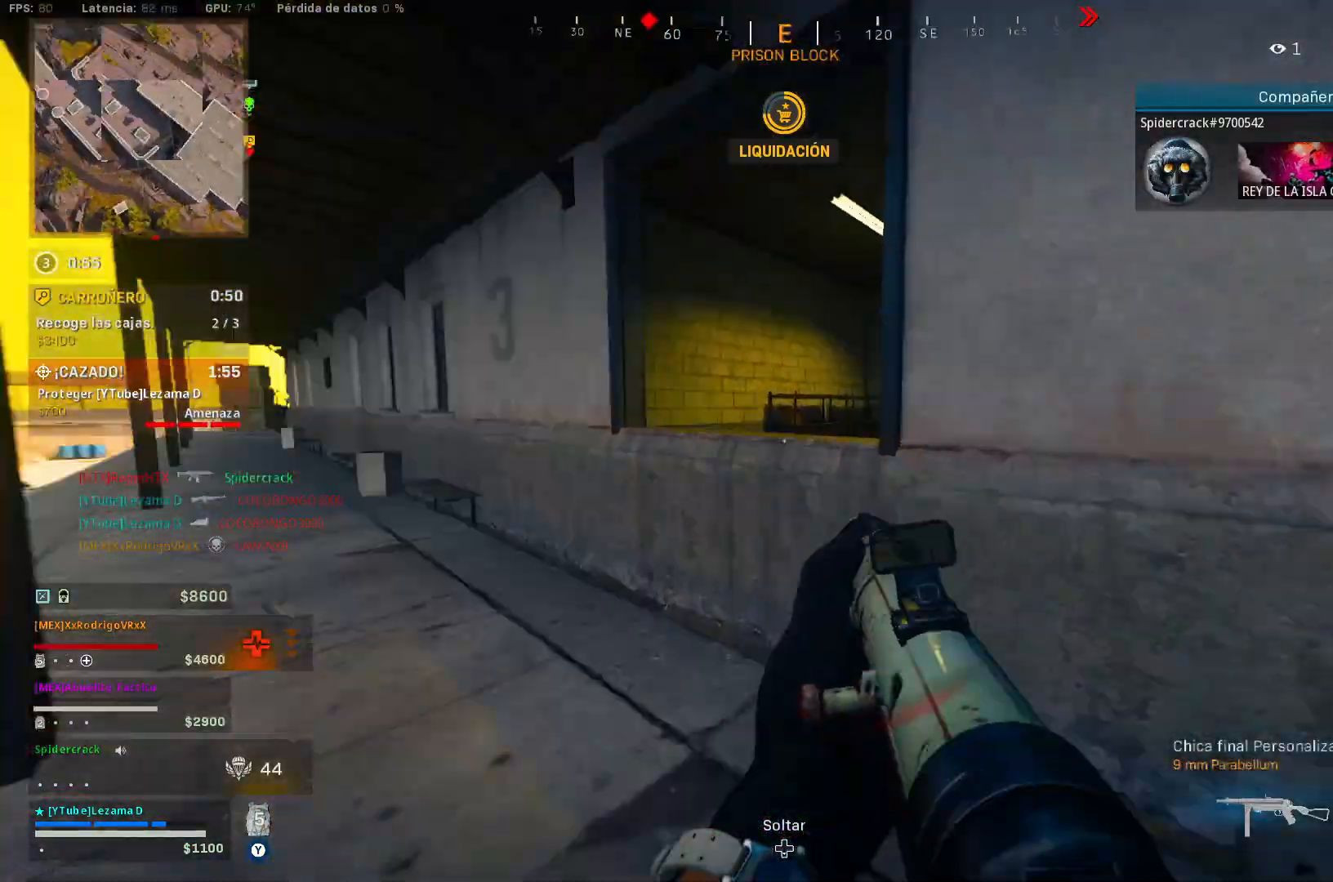
{"buttons": [], "left_stick": "up", "right_stick": "down-right", "events": [[50, "A", "down"], [50, "right_stick", "center"], [150, "A", "up"], [167, "right_stick", "right"], [200, "A", "down"], [250, "right_stick", "down-right"], [300, "A", "up"], [350, "A", "down"], [383, "right_stick", "right"], [500, "A", "up"], [500, "right_stick", "down-right"]]}
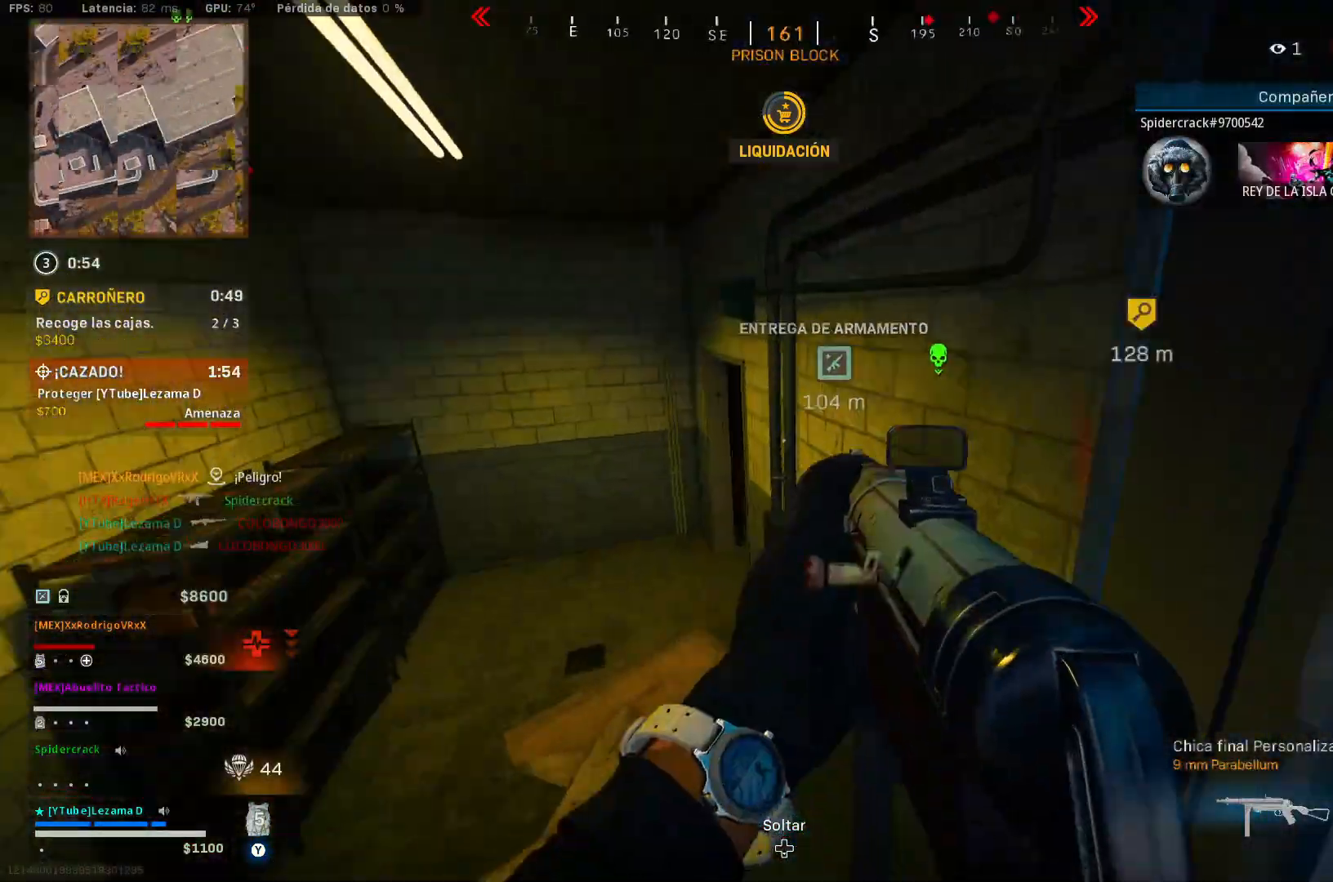
{"buttons": [], "left_stick": "up-left", "right_stick": "up-right", "events": [[200, "right_stick", "center"], [217, "left_stick", "up-left"], [450, "right_stick", "up-right"]]}
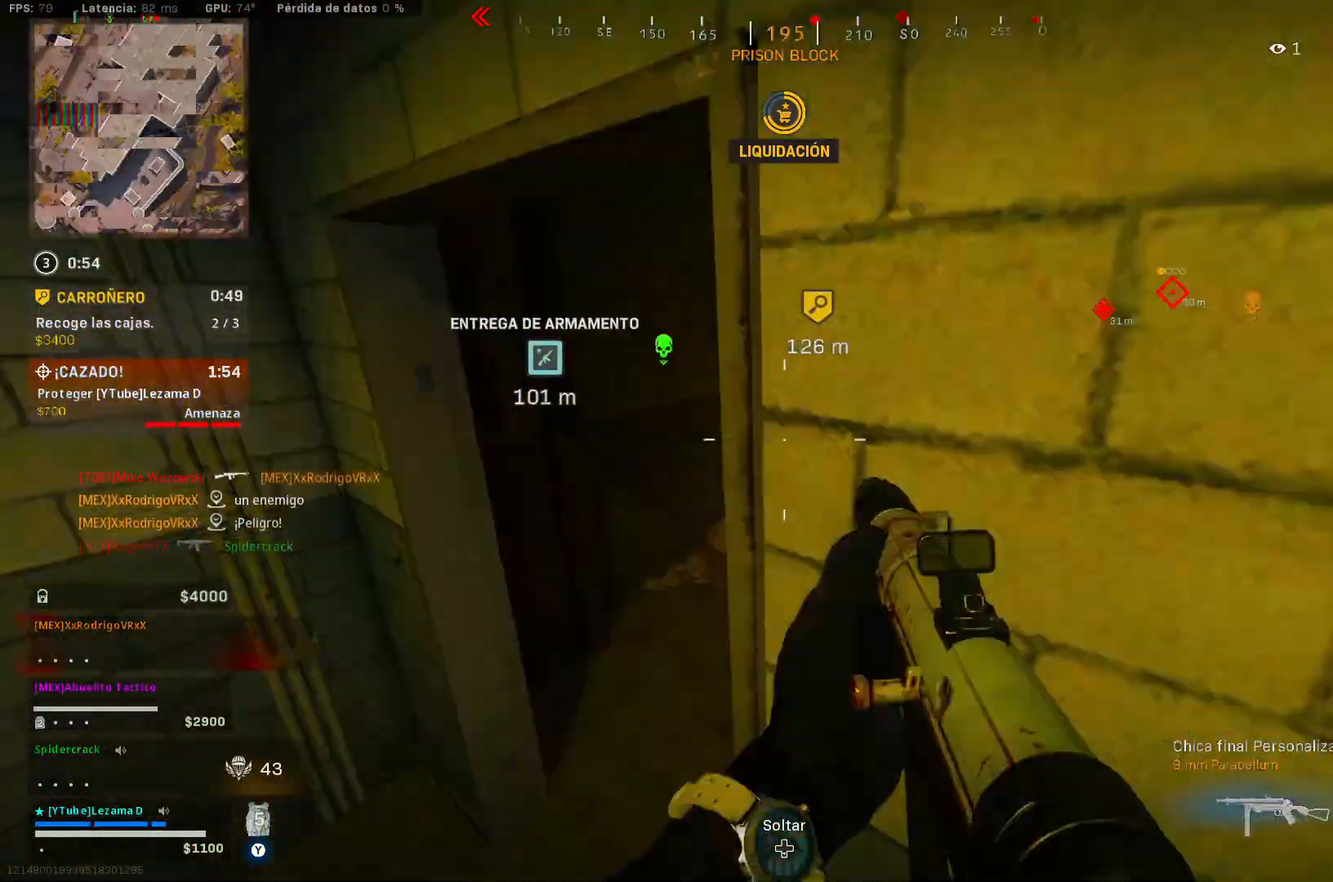
{"buttons": [], "left_stick": "up", "right_stick": "center", "events": [[50, "left_stick", "up"], [200, "right_stick", "center"], [400, "right_stick", "up-left"], [450, "right_stick", "center"]]}
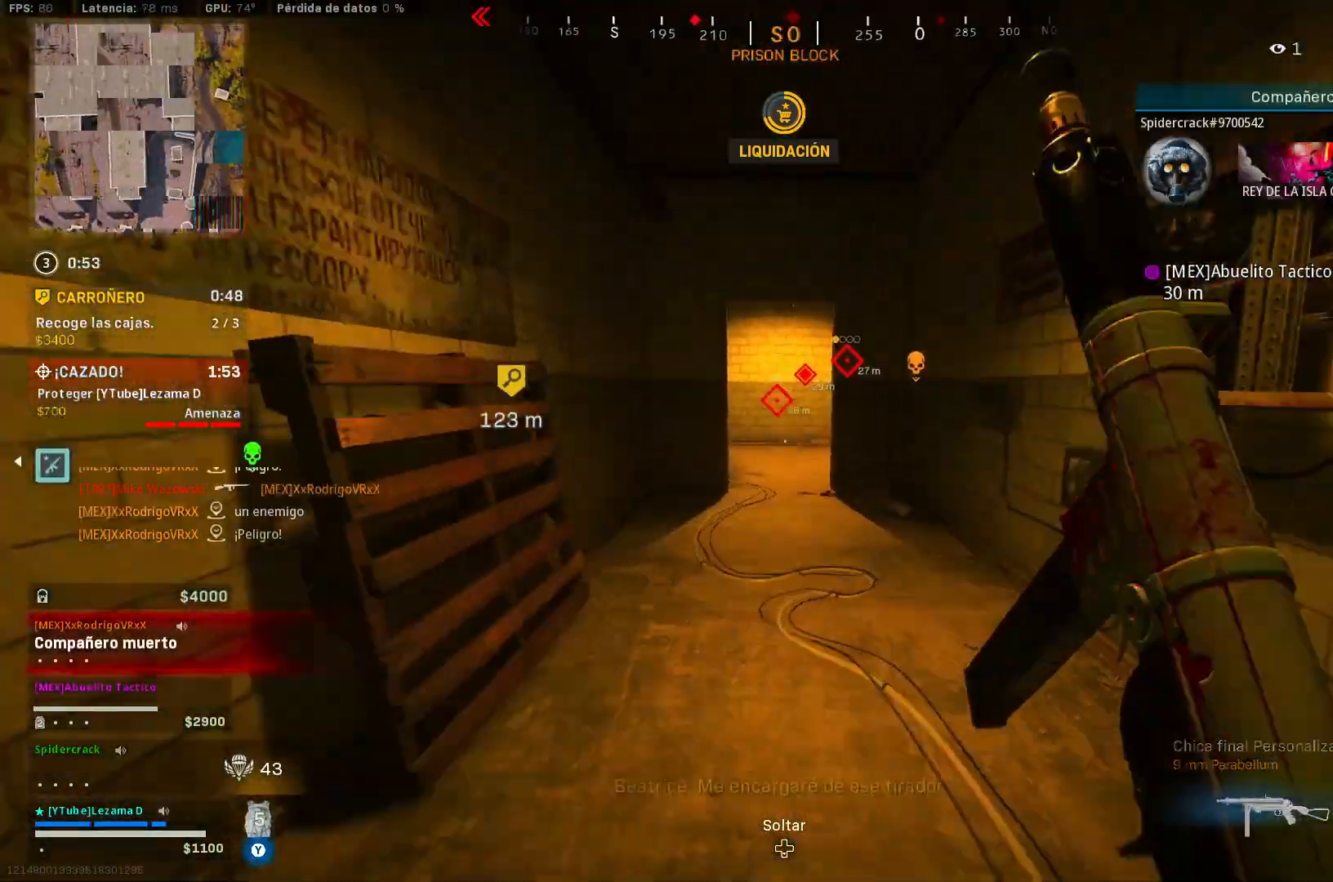
{"buttons": ["A"], "left_stick": "up", "right_stick": "center", "events": [[150, "R3", "down"], [250, "R3", "up"], [400, "R3", "down"], [450, "A", "down"], [500, "R3", "up"]]}
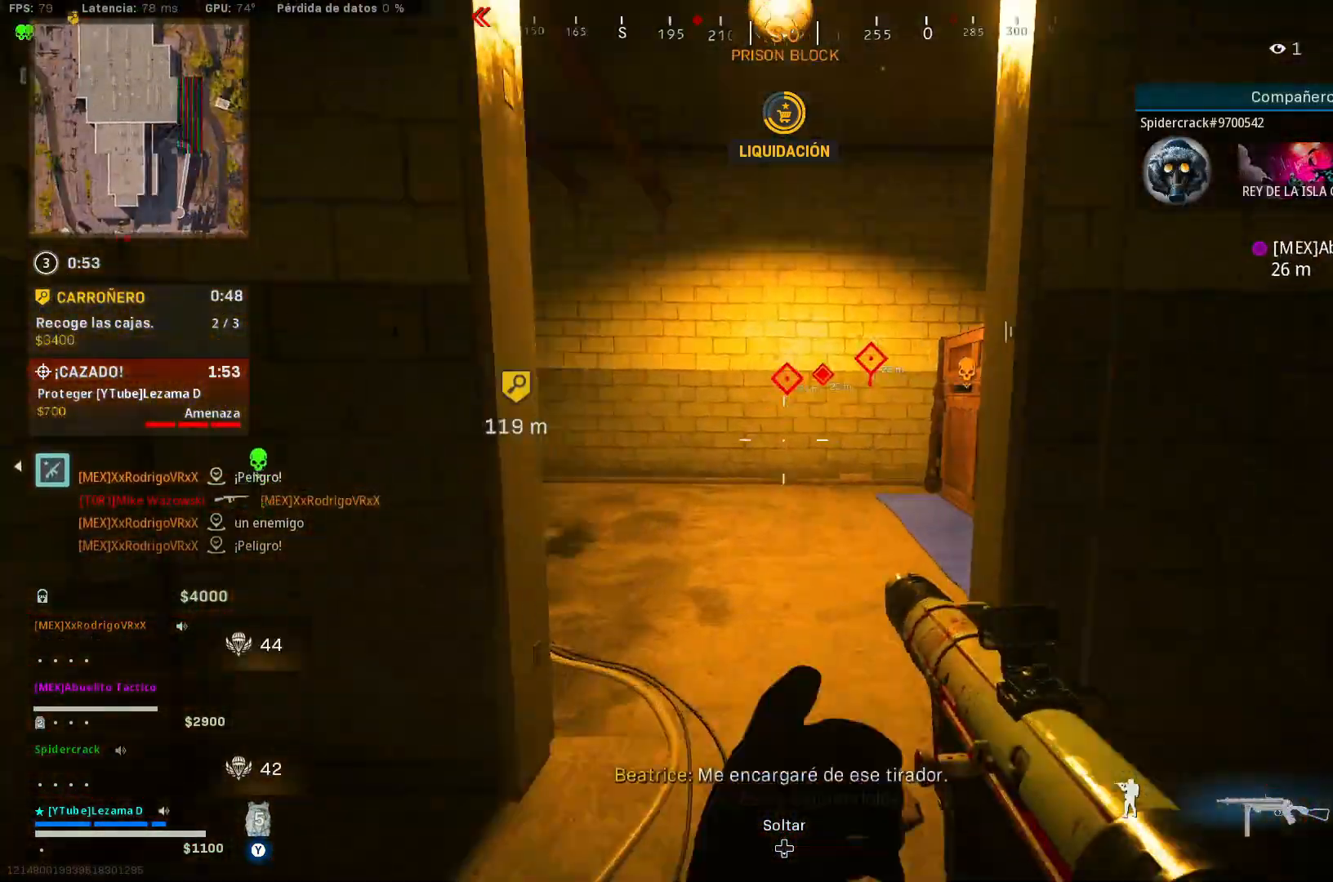
{"buttons": ["R3"], "left_stick": "up-left", "right_stick": "right", "events": [[50, "A", "up"], [50, "left_stick", "up-left"], [50, "right_stick", "left"], [100, "Y", "down"], [150, "Y", "up"], [400, "right_stick", "center"], [450, "right_stick", "right"], [483, "R3", "down"]]}
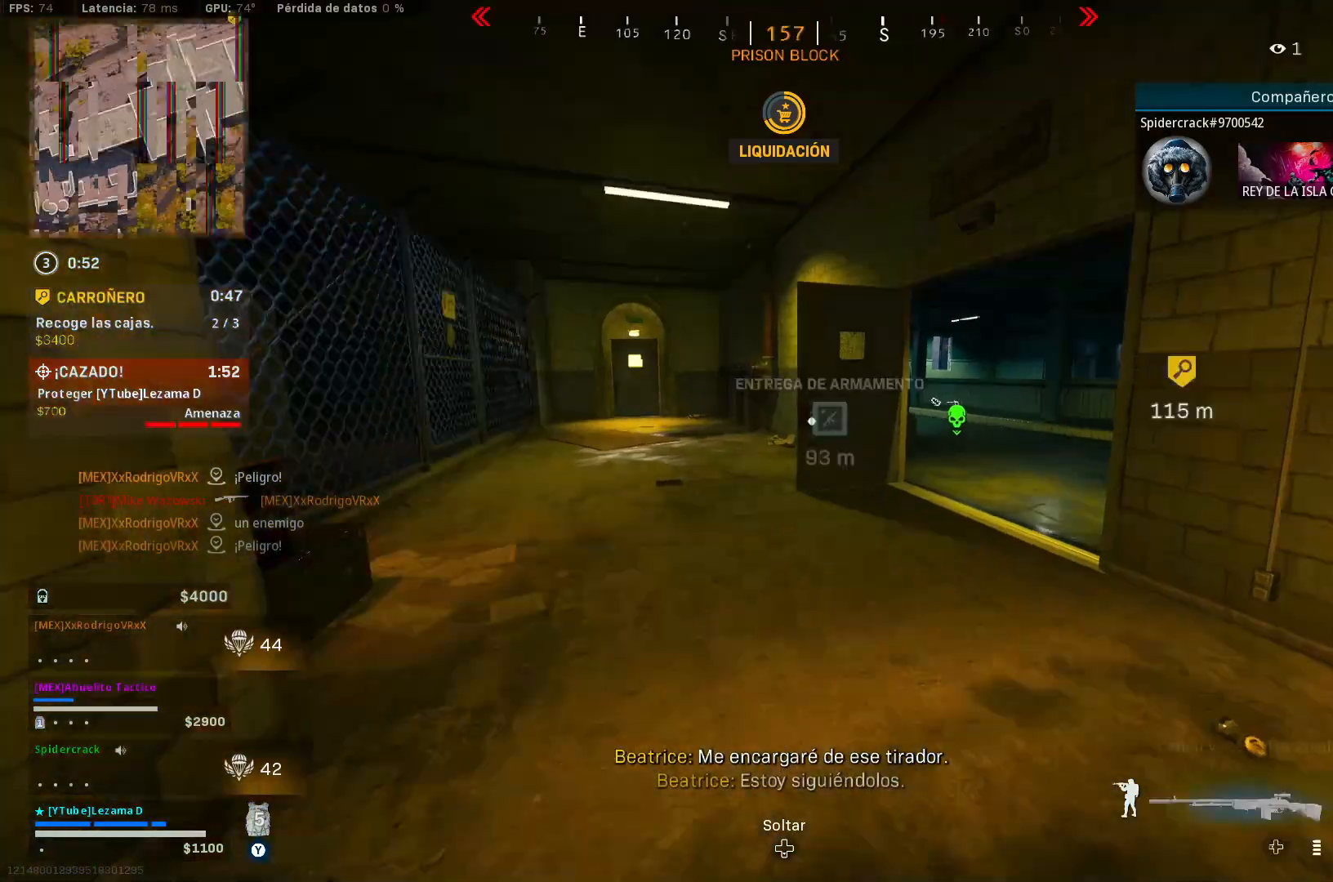
{"buttons": ["L2"], "left_stick": "down-left", "right_stick": "center", "events": [[50, "R3", "up"], [183, "left_stick", "down-left"], [233, "R3", "down"], [250, "right_stick", "center"], [300, "R3", "up"], [333, "A", "down"], [333, "right_stick", "right"], [383, "right_stick", "center"], [433, "A", "up"], [433, "L2", "down"]]}
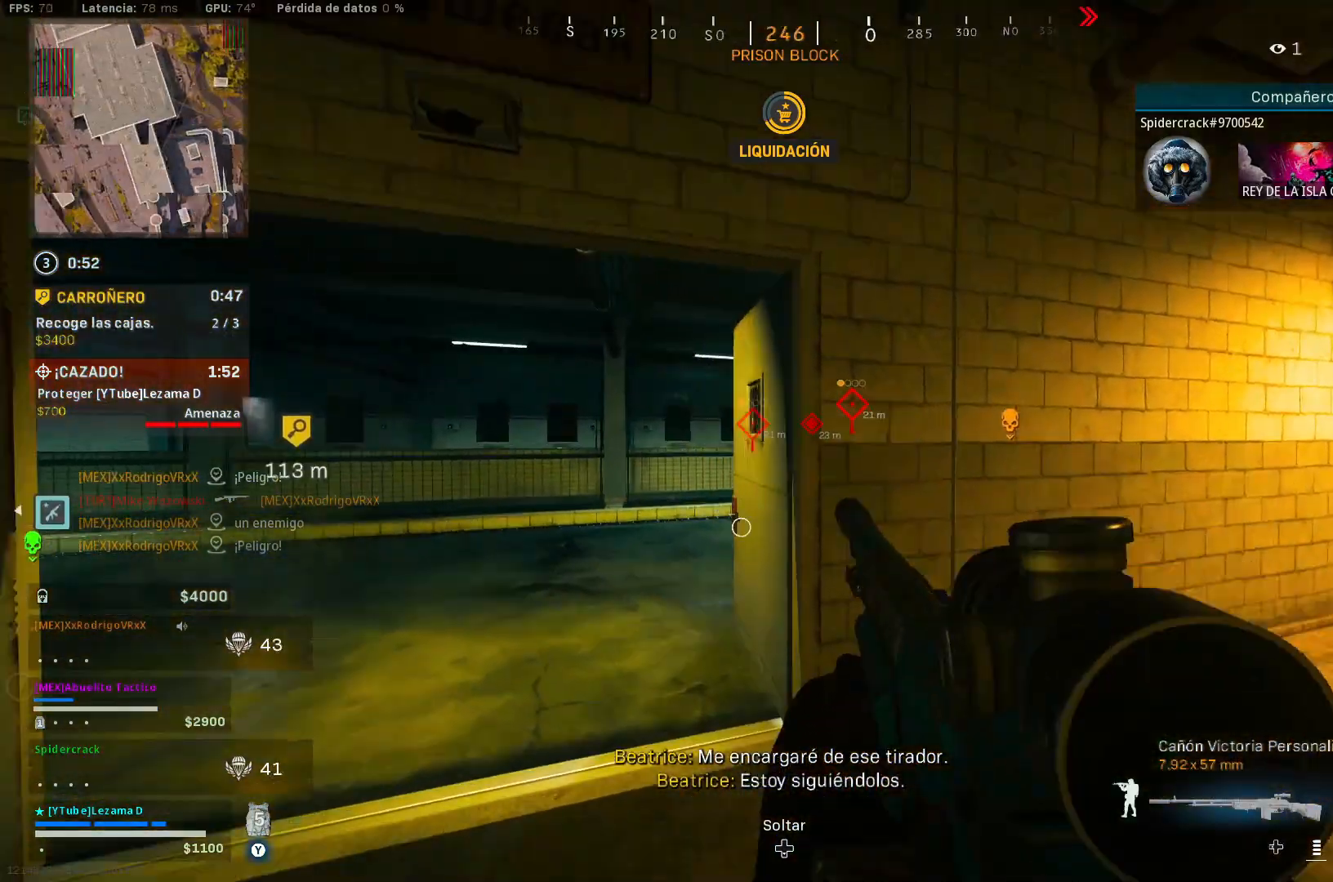
{"buttons": ["L2"], "left_stick": "left", "right_stick": "right", "events": [[50, "left_stick", "left"], [350, "right_stick", "right"]]}
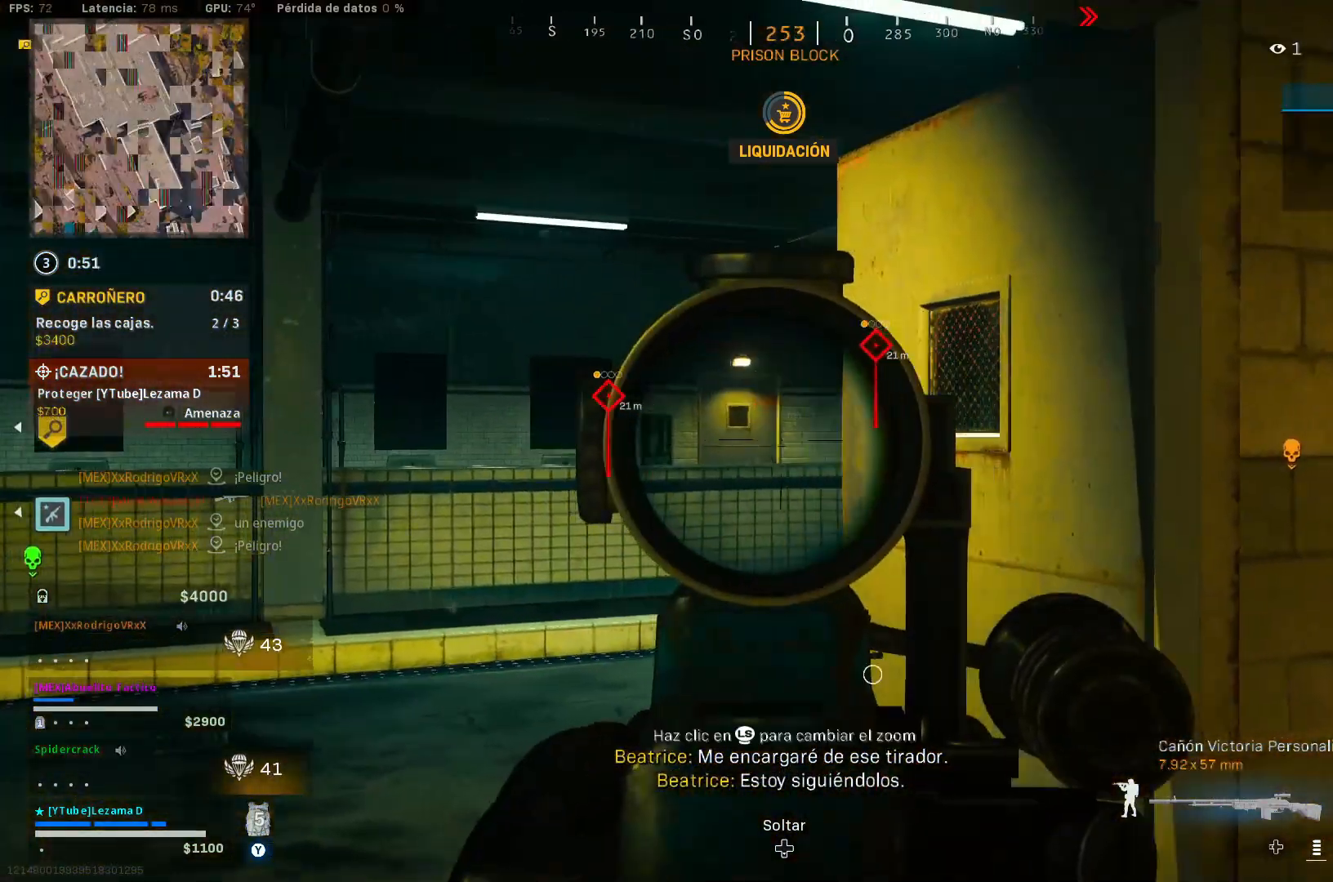
{"buttons": ["L2"], "left_stick": "down", "right_stick": "center", "events": [[33, "right_stick", "center"], [100, "left_stick", "up-left"], [300, "left_stick", "center"], [450, "left_stick", "down"]]}
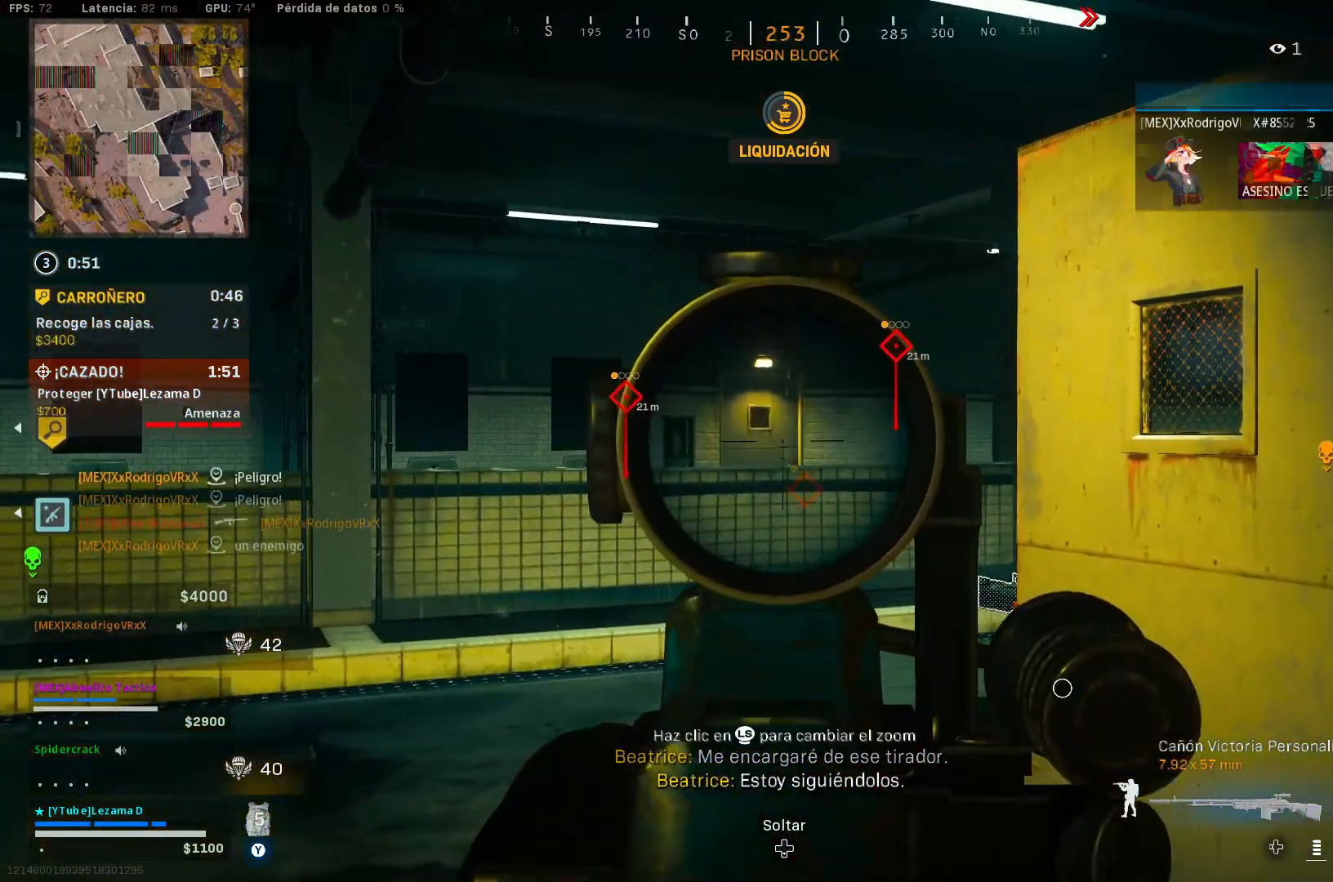
{"buttons": ["L2"], "left_stick": "left", "right_stick": "center", "events": [[50, "left_stick", "center"], [100, "left_stick", "up"], [200, "left_stick", "left"], [300, "left_stick", "down-right"], [400, "left_stick", "center"], [500, "left_stick", "left"]]}
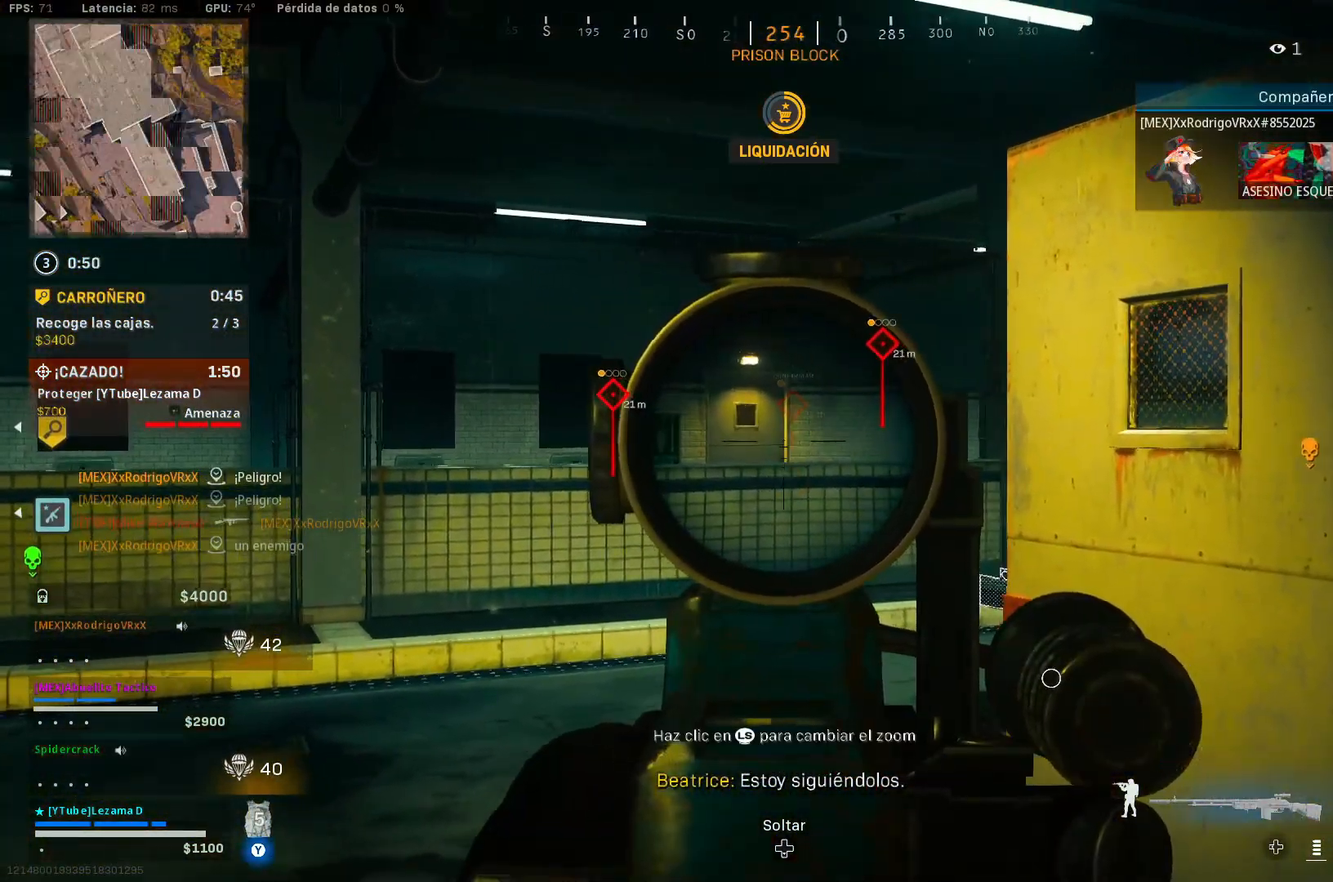
{"buttons": ["L2"], "left_stick": "down", "right_stick": "center", "events": [[150, "left_stick", "center"], [217, "left_stick", "down"], [283, "left_stick", "down-left"], [433, "left_stick", "down"]]}
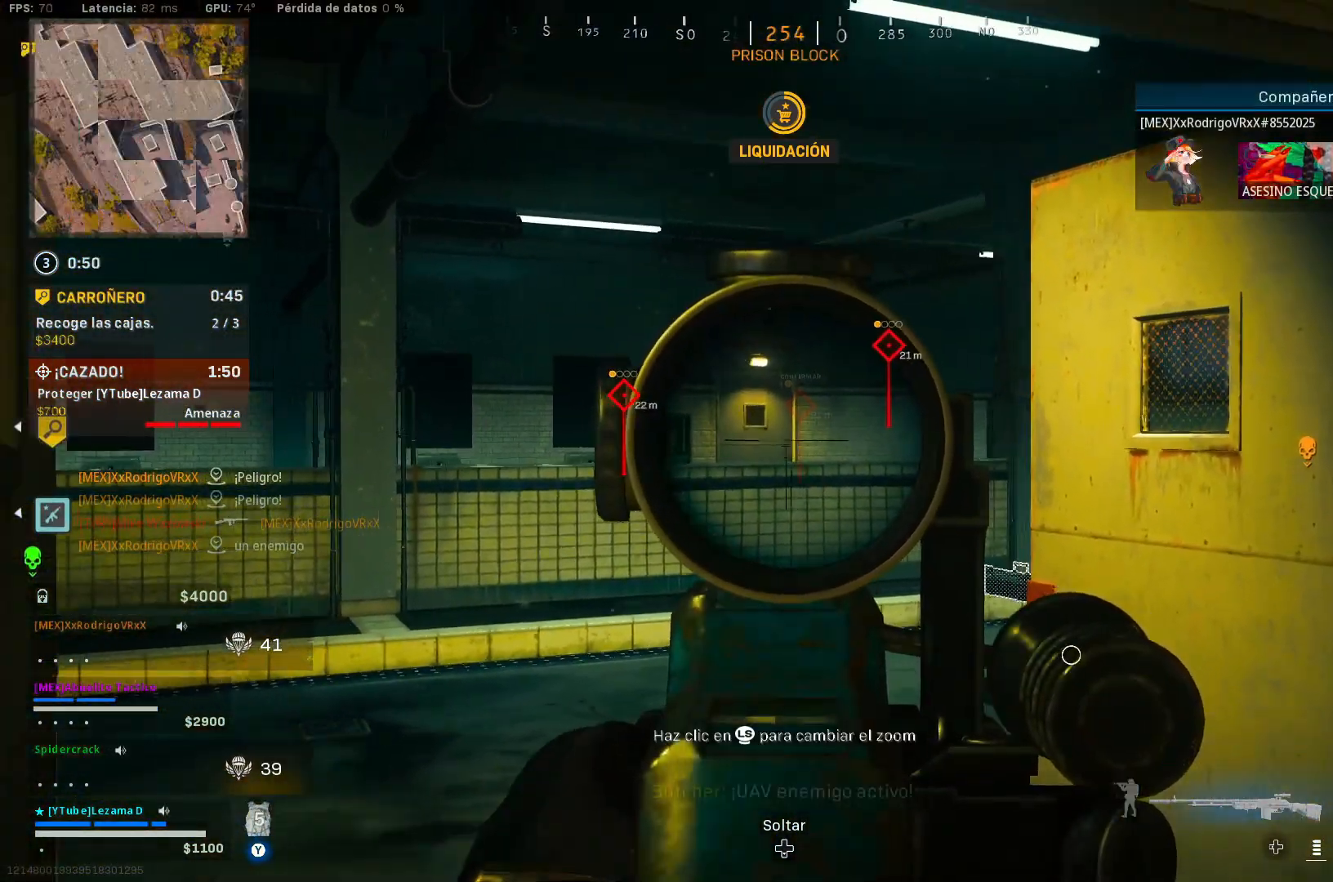
{"buttons": ["L2"], "left_stick": "right", "right_stick": "center", "events": [[83, "left_stick", "down-left"], [183, "left_stick", "center"], [250, "left_stick", "up-right"], [300, "left_stick", "center"], [350, "left_stick", "left"], [483, "left_stick", "right"]]}
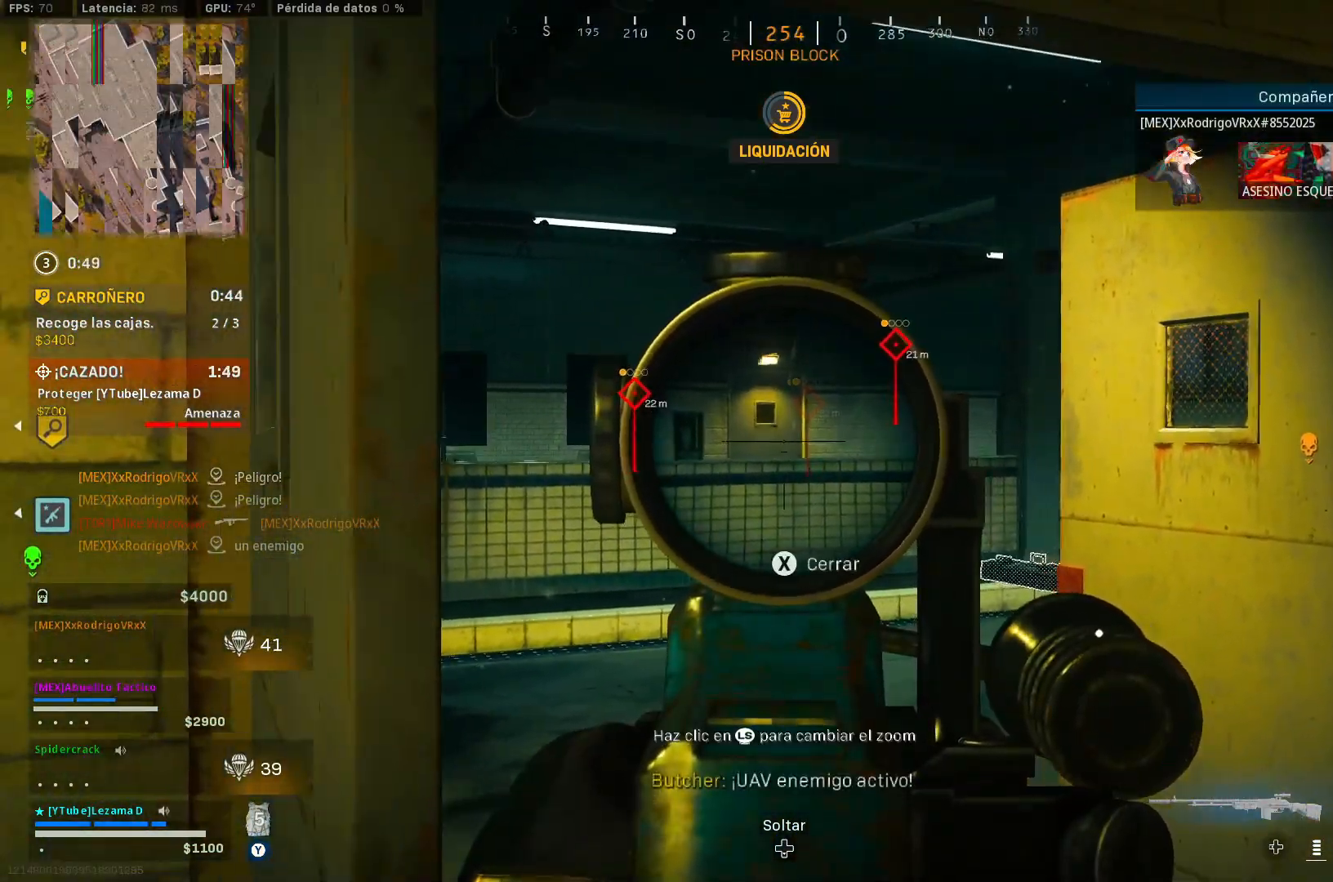
{"buttons": ["L2"], "left_stick": "left", "right_stick": "center", "events": [[100, "left_stick", "down-left"], [250, "left_stick", "right"], [400, "left_stick", "left"]]}
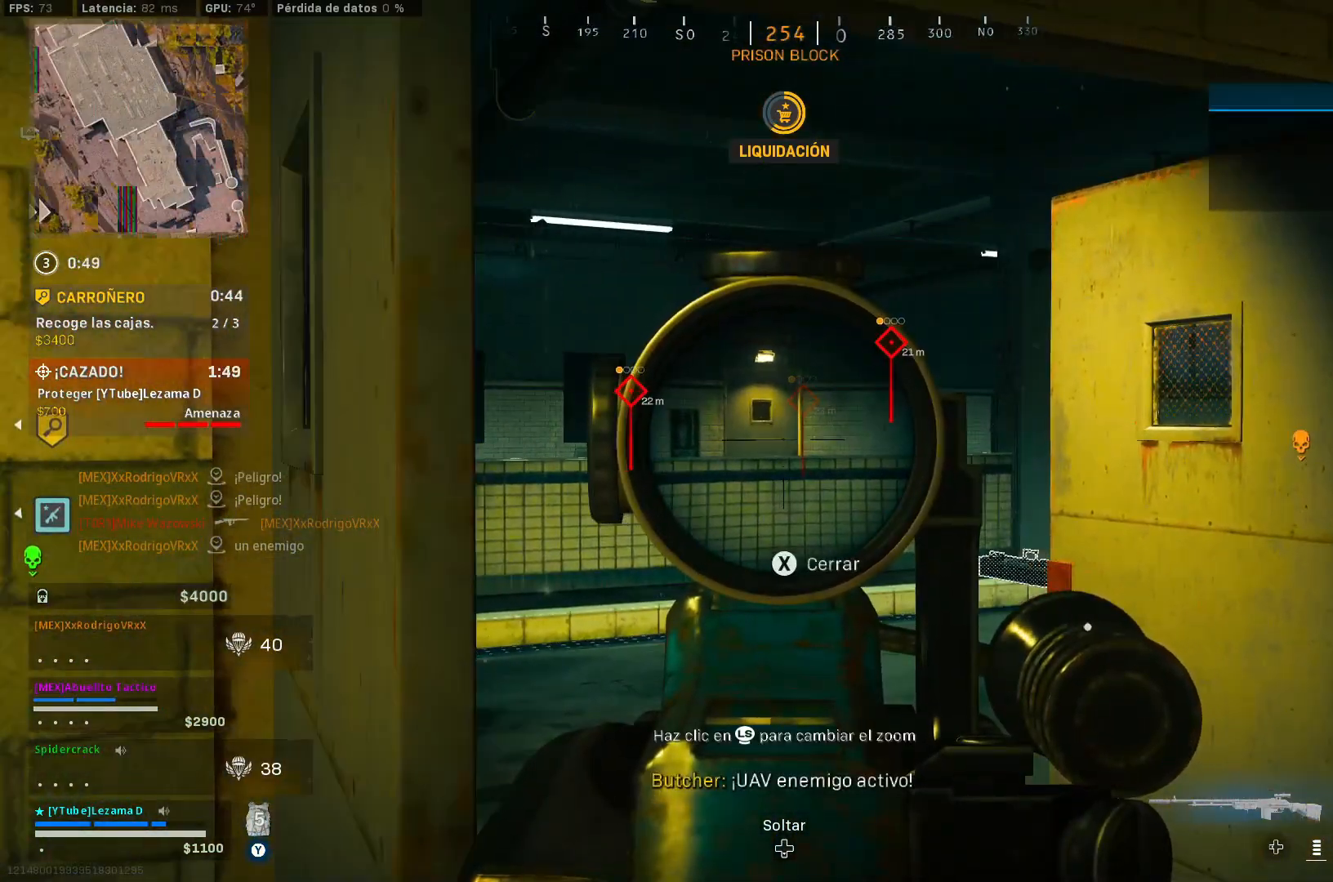
{"buttons": ["L2"], "left_stick": "center", "right_stick": "center", "events": [[83, "left_stick", "right"], [183, "left_stick", "center"]]}
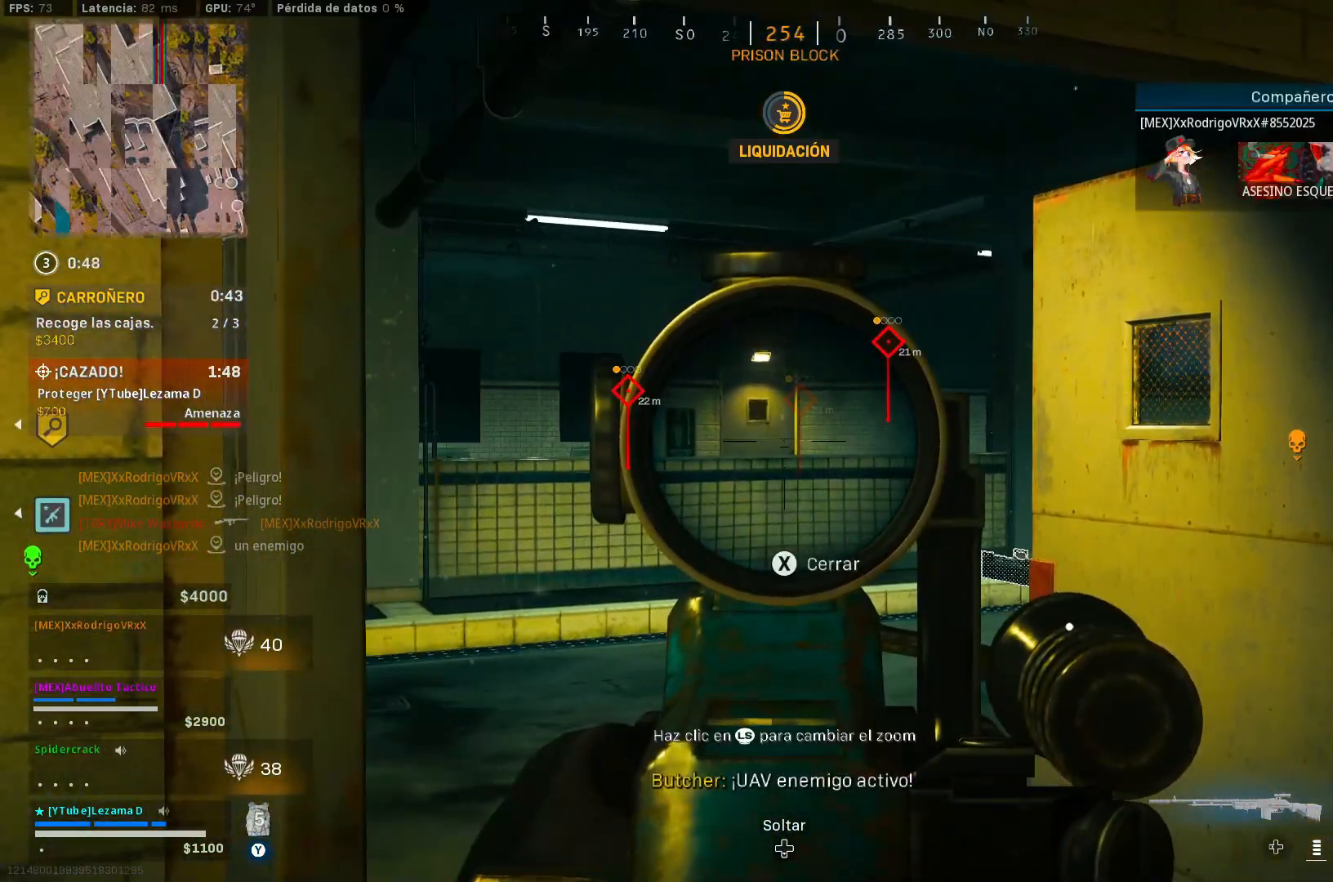
{"buttons": ["L2"], "left_stick": "center", "right_stick": "center", "events": [[150, "left_stick", "up-right"], [200, "left_stick", "center"]]}
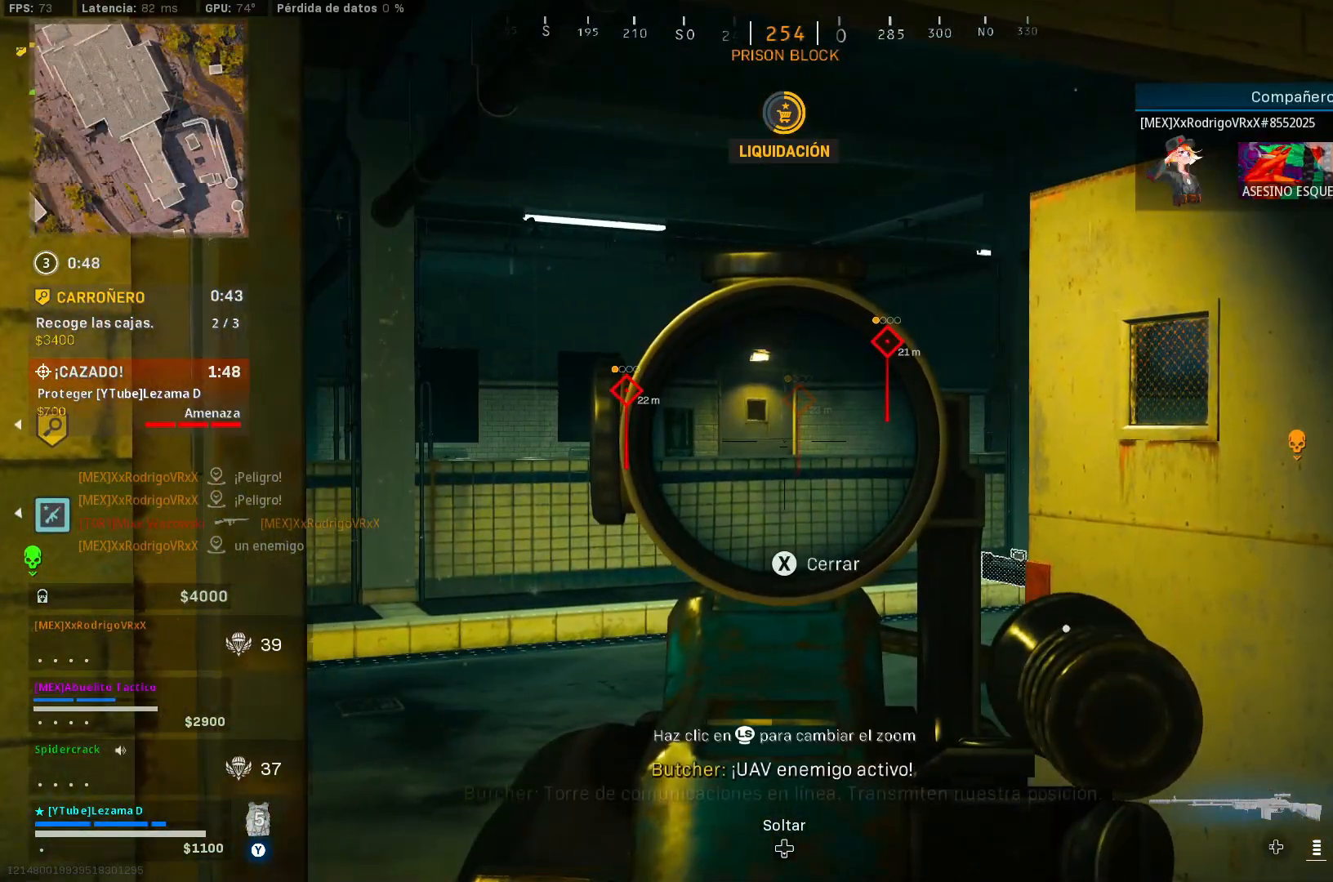
{"buttons": [], "left_stick": "down-left", "right_stick": "center", "events": [[150, "right_stick", "down-right"], [183, "L2", "up"], [183, "left_stick", "down-left"], [200, "right_stick", "right"], [400, "Y", "down"], [483, "Y", "up"], [483, "right_stick", "center"]]}
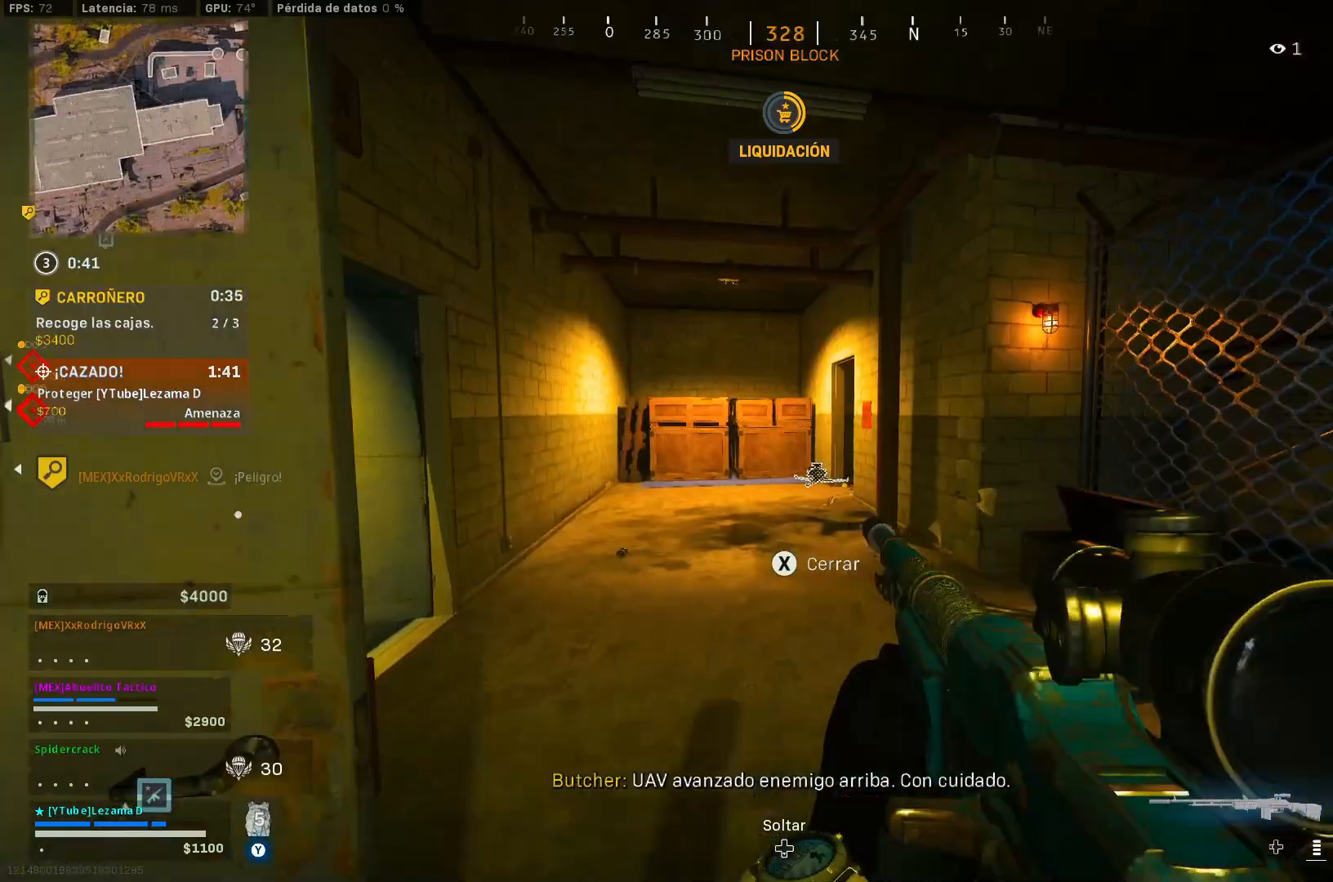
{"buttons": [], "left_stick": "up", "right_stick": "right", "events": [[200, "right_stick", "right"], [300, "left_stick", "down-right"], [433, "left_stick", "up-right"], [500, "left_stick", "up"]]}
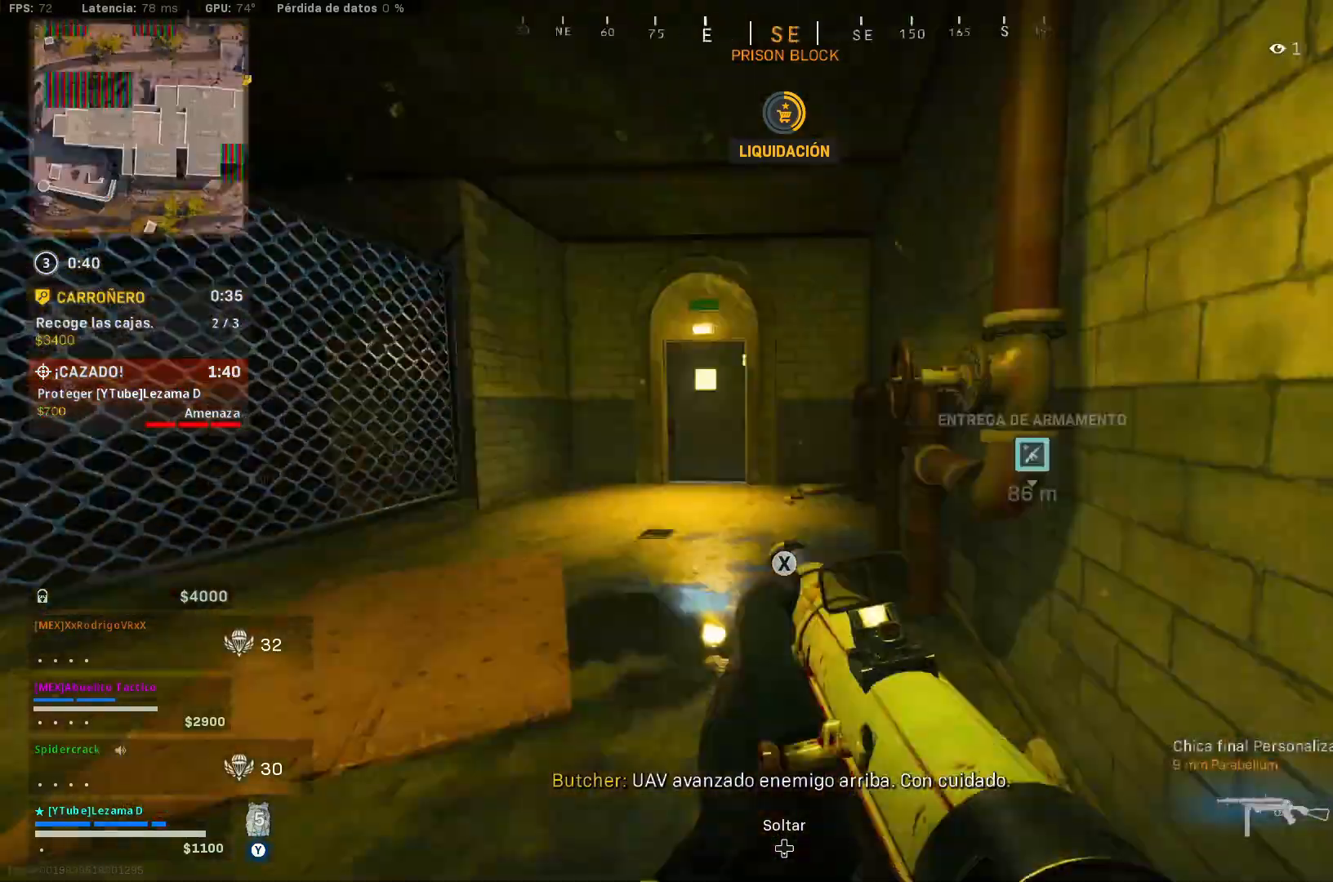
{"buttons": ["Y"], "left_stick": "up", "right_stick": "center", "events": [[50, "right_stick", "center"], [133, "Y", "down"]]}
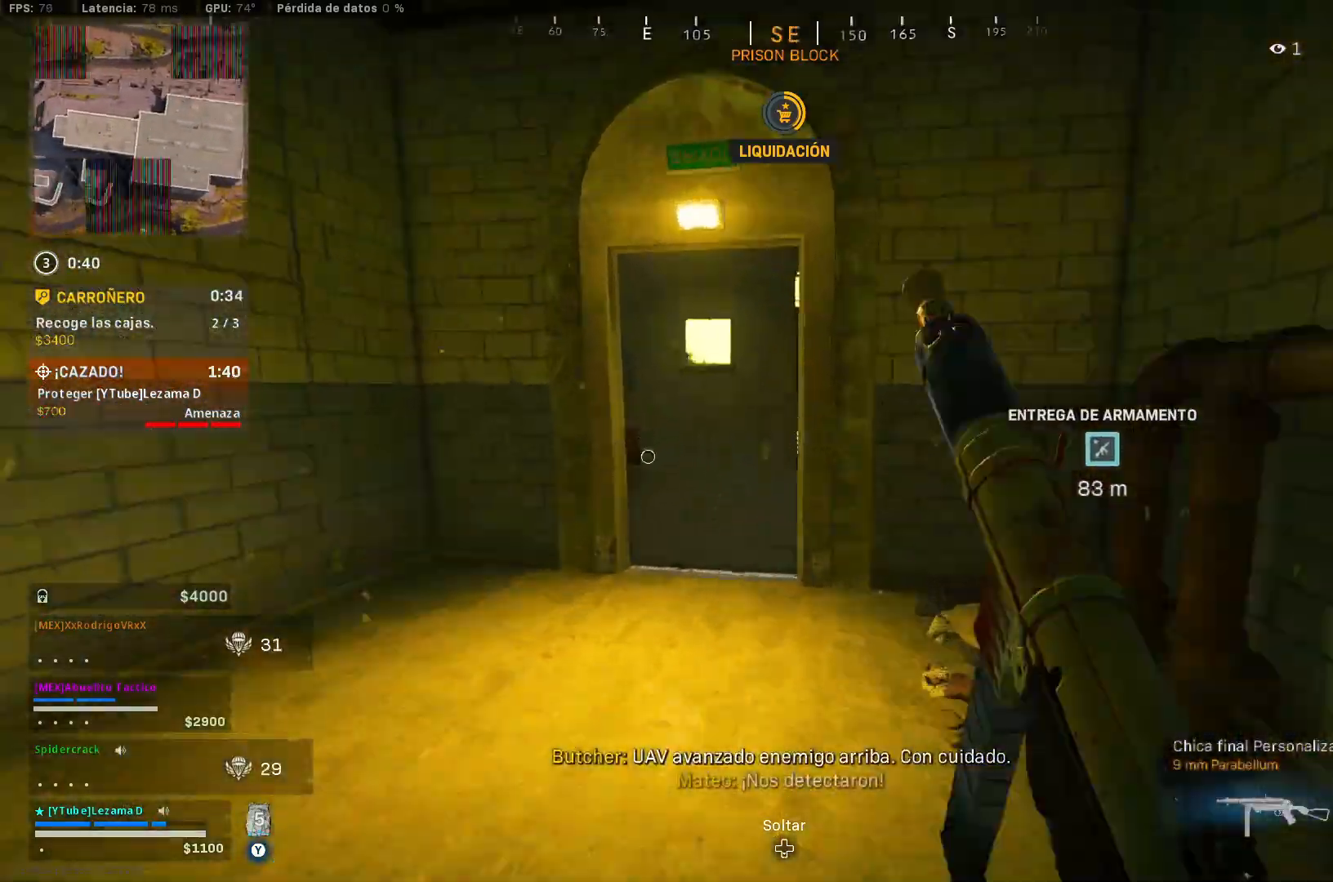
{"buttons": ["Y"], "left_stick": "up", "right_stick": "right", "events": [[50, "right_stick", "left"], [150, "right_stick", "center"], [233, "right_stick", "right"], [350, "right_stick", "center"], [500, "right_stick", "right"]]}
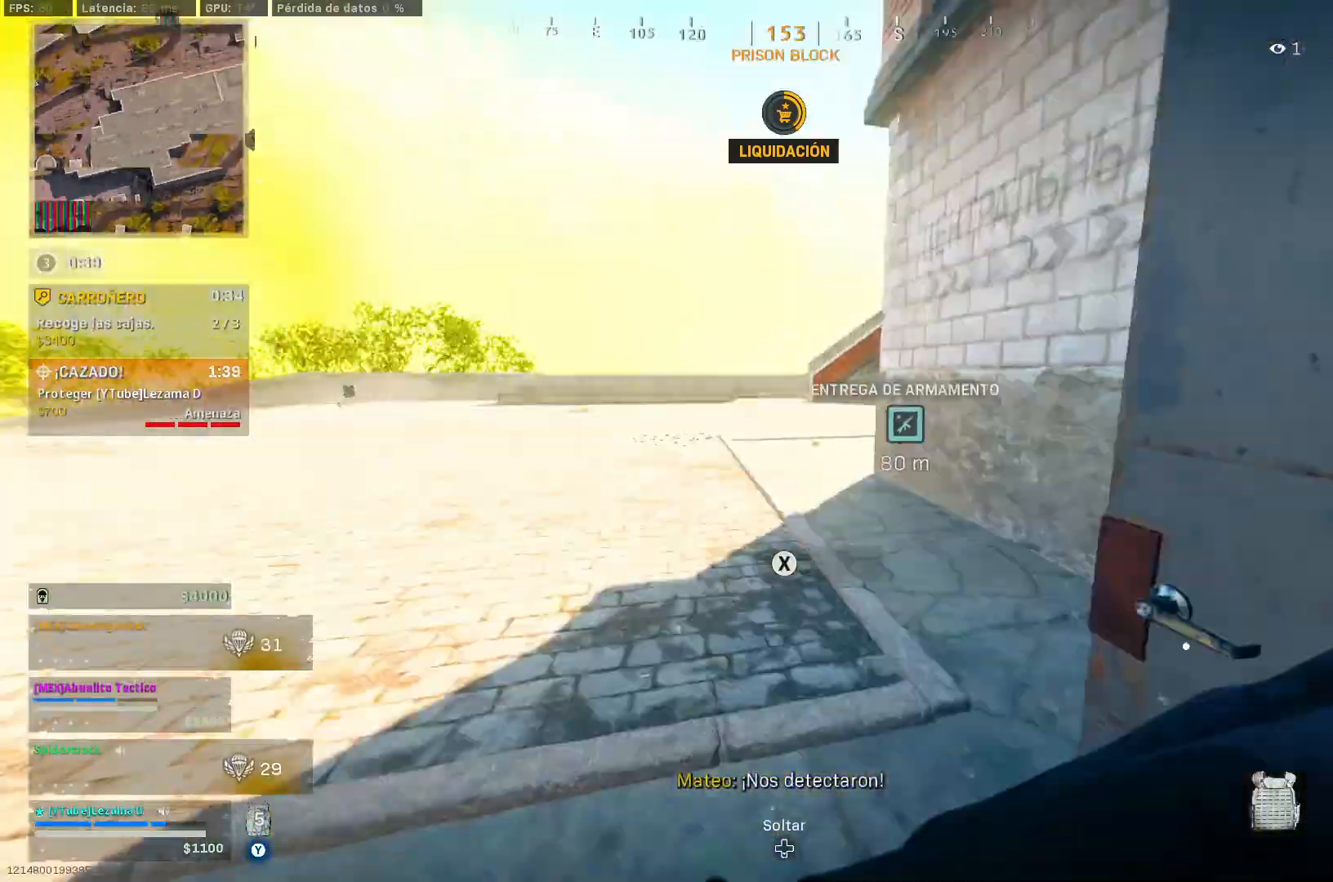
{"buttons": ["Y"], "left_stick": "up", "right_stick": "center", "events": [[200, "right_stick", "down-left"], [350, "R3", "down"], [350, "right_stick", "up-left"], [400, "right_stick", "center"], [483, "R3", "up"]]}
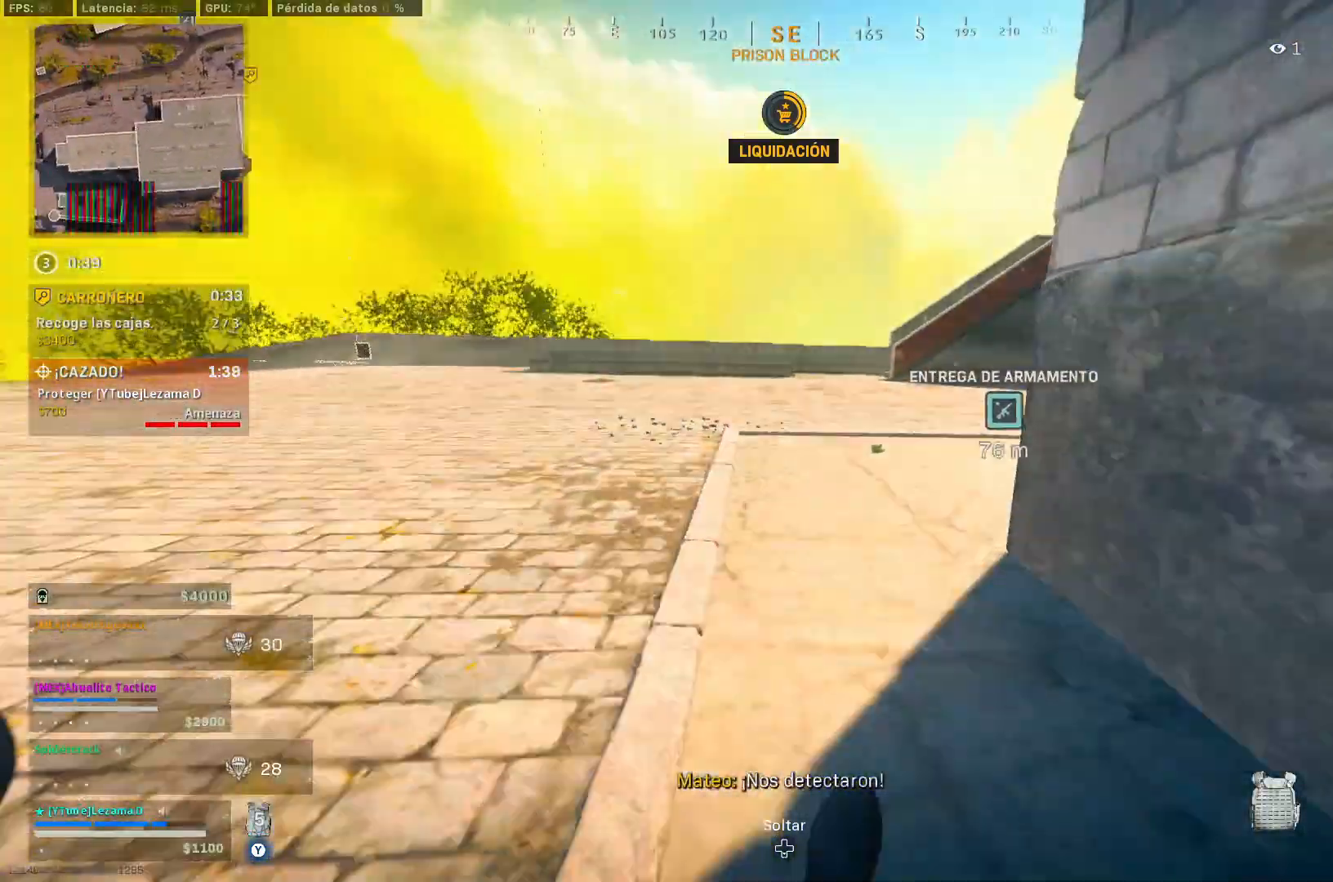
{"buttons": ["Y", "L3"], "left_stick": "up", "right_stick": "up-right", "events": [[50, "right_stick", "up-right"], [100, "R3", "down"], [200, "A", "down"], [200, "R3", "up"], [200, "right_stick", "down-right"], [300, "A", "up"], [300, "right_stick", "center"], [333, "L3", "down"], [433, "L3", "up"], [450, "right_stick", "up-right"], [483, "L3", "down"]]}
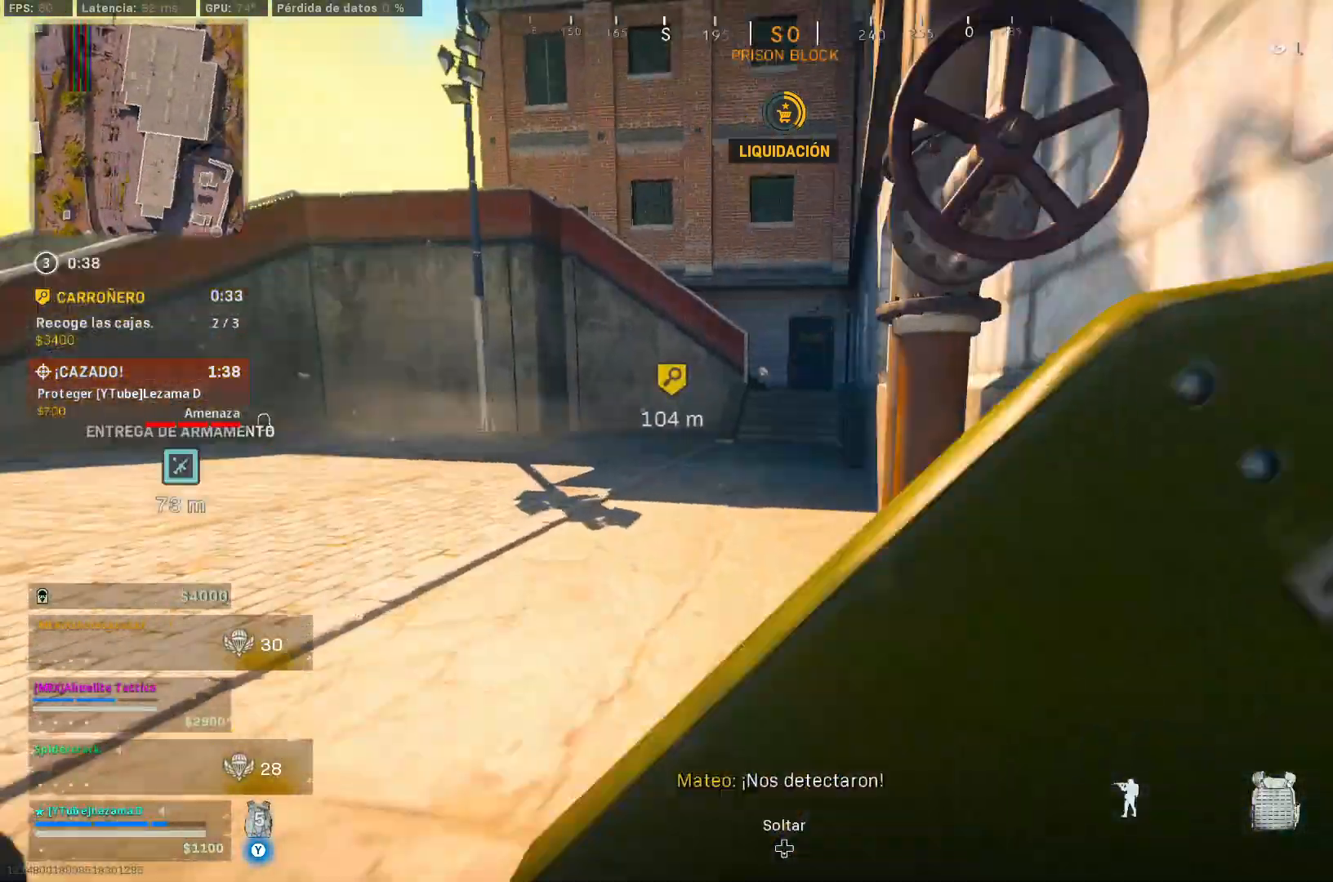
{"buttons": ["Y"], "left_stick": "up", "right_stick": "right", "events": [[50, "right_stick", "center"], [100, "L3", "up"], [150, "right_stick", "up-right"], [233, "right_stick", "center"], [483, "right_stick", "right"]]}
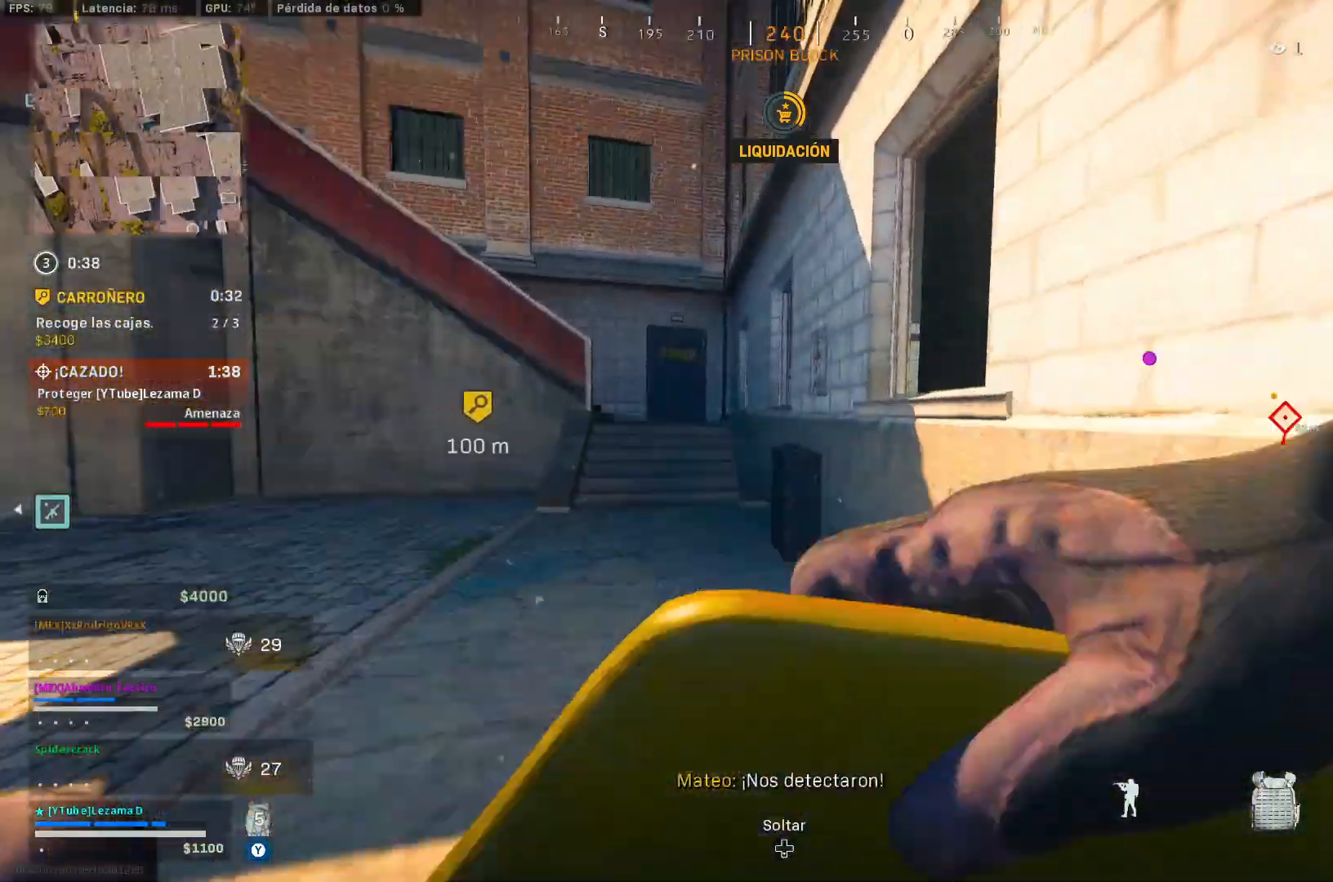
{"buttons": ["Y"], "left_stick": "up", "right_stick": "center", "events": [[50, "right_stick", "center"], [150, "R3", "down"], [250, "R3", "up"], [400, "R3", "down"], [400, "right_stick", "up-left"], [500, "R3", "up"], [500, "right_stick", "center"]]}
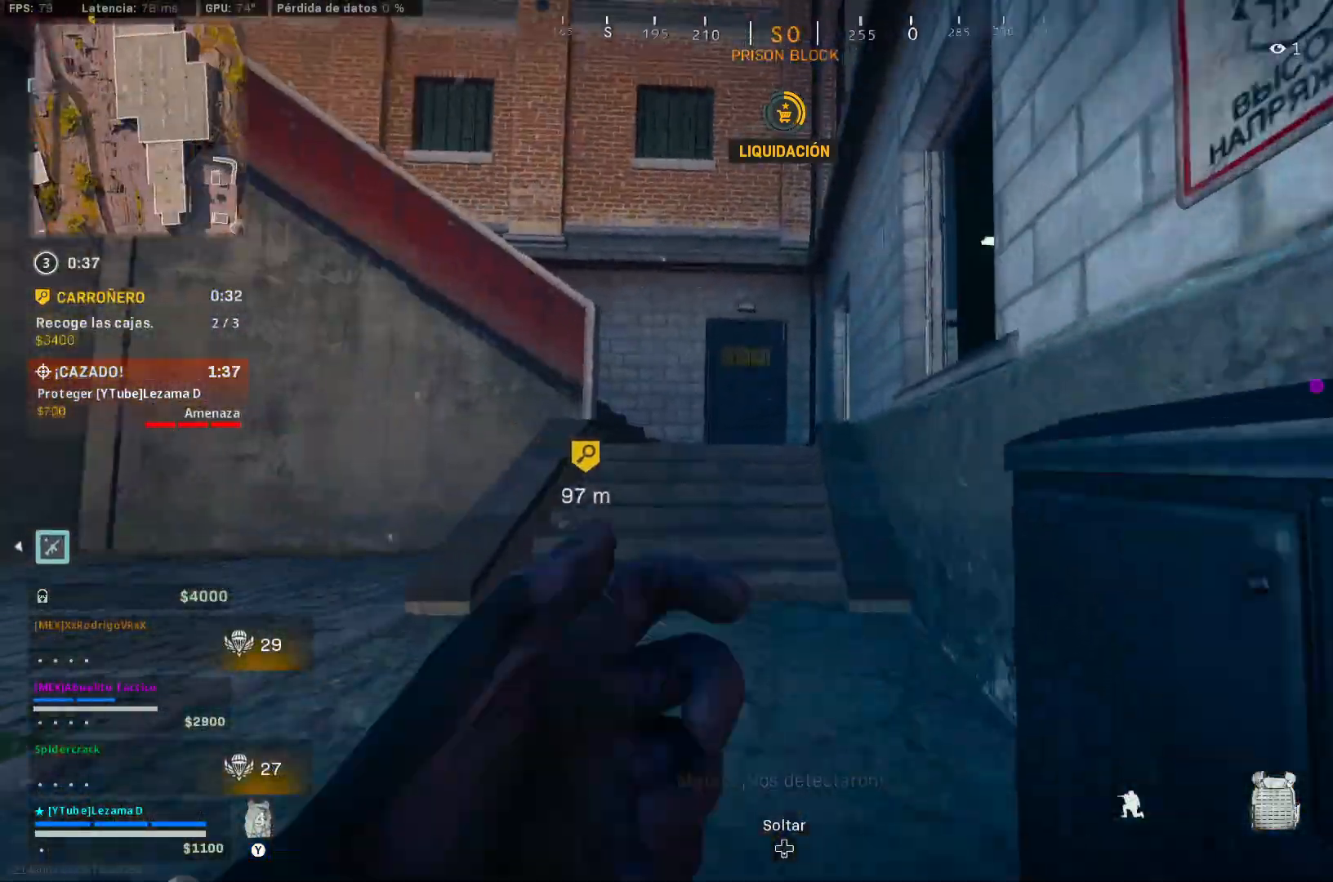
{"buttons": [], "left_stick": "up", "right_stick": "center", "events": [[33, "A", "down"], [133, "A", "up"], [133, "L3", "down"], [200, "L3", "up"], [283, "L3", "down"], [383, "L3", "up"], [483, "Y", "up"]]}
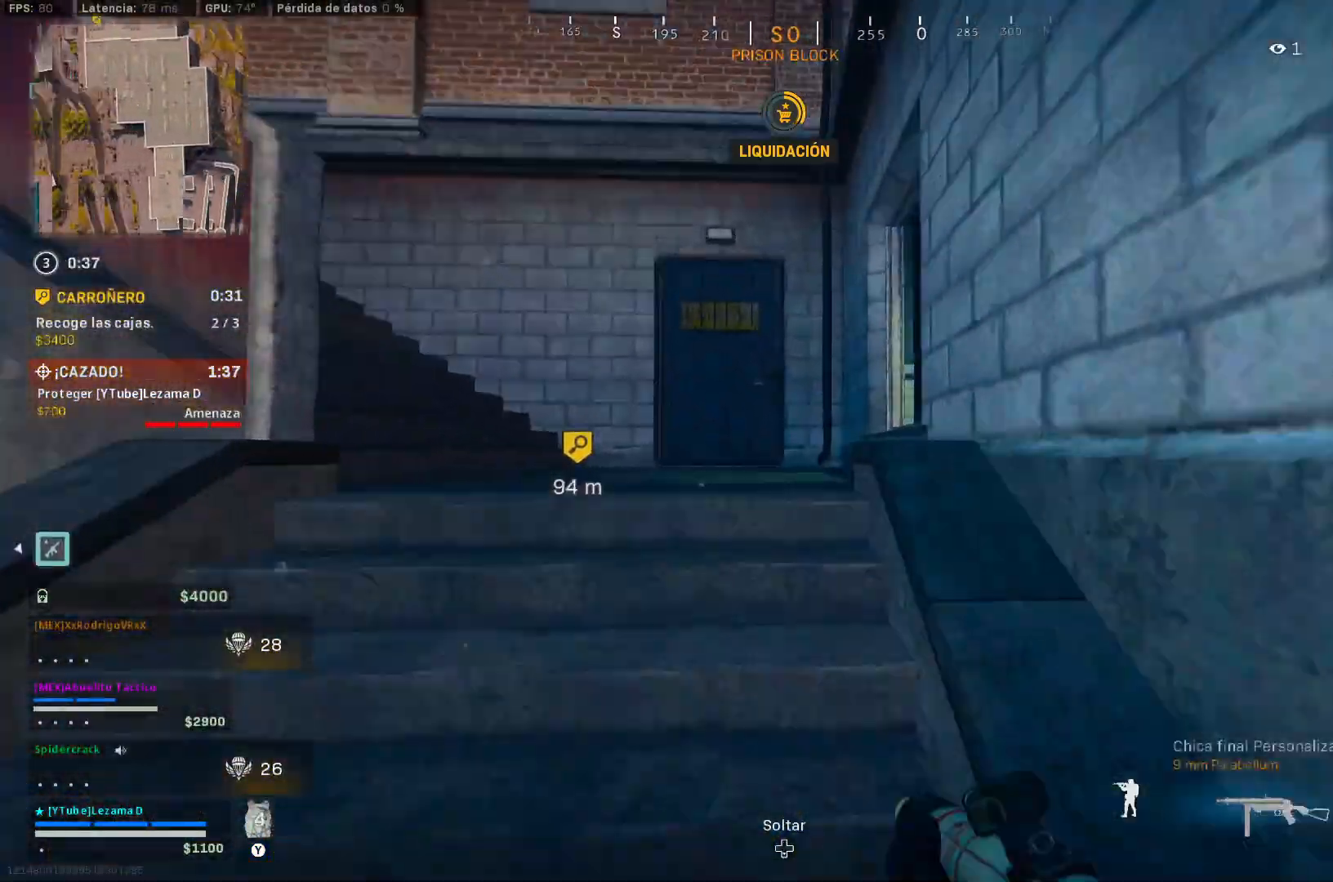
{"buttons": [], "left_stick": "up", "right_stick": "center", "events": [[150, "Y", "down"], [150, "right_stick", "down-left"], [183, "Y", "up"], [233, "right_stick", "down-right"], [383, "right_stick", "right"], [500, "right_stick", "center"]]}
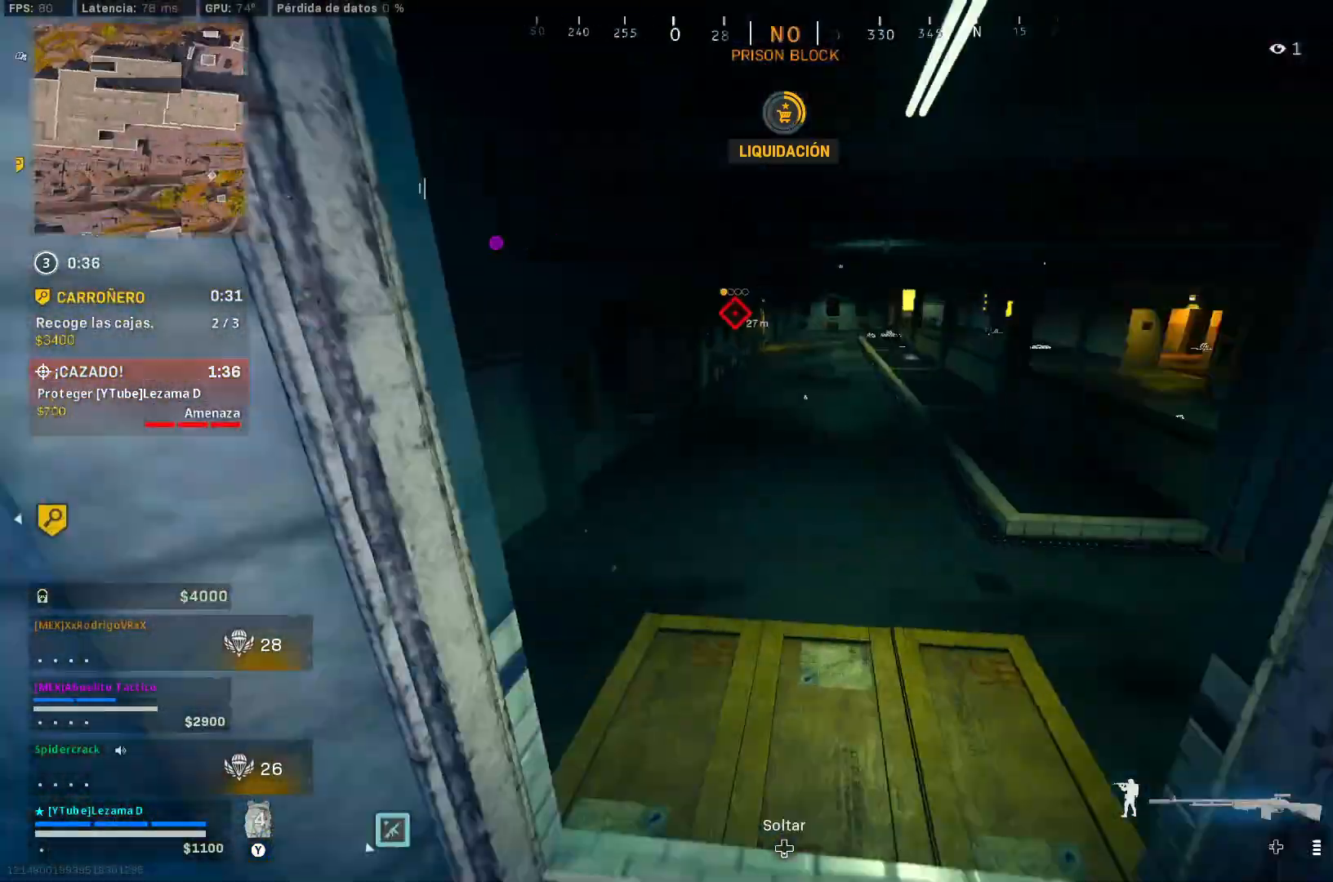
{"buttons": [], "left_stick": "up-right", "right_stick": "up-left", "events": [[100, "left_stick", "up-right"], [133, "right_stick", "up-right"], [200, "left_stick", "right"], [200, "right_stick", "center"], [483, "right_stick", "up-left"], [500, "left_stick", "up-right"]]}
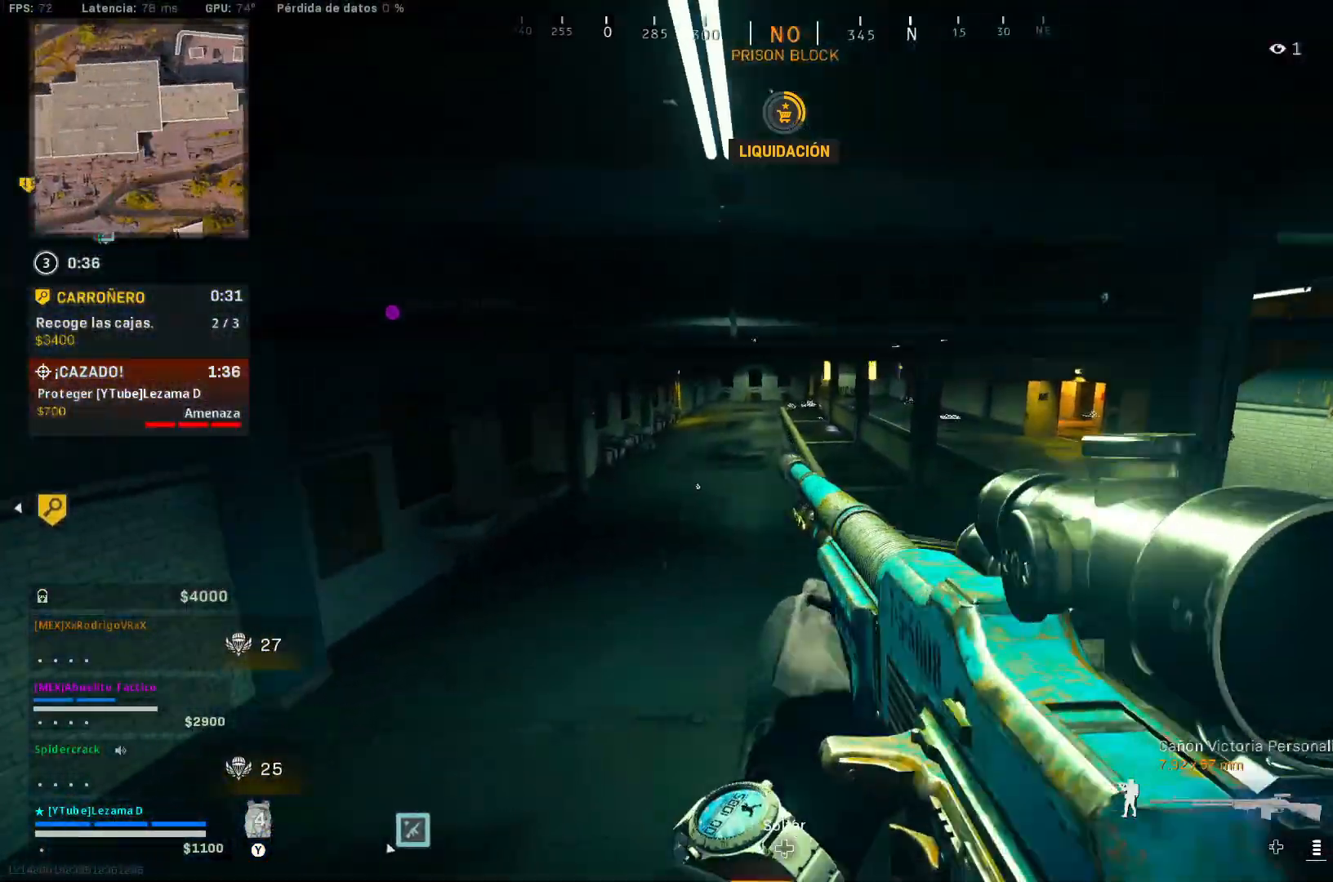
{"buttons": [], "left_stick": "right", "right_stick": "center", "events": [[50, "right_stick", "center"], [150, "left_stick", "right"]]}